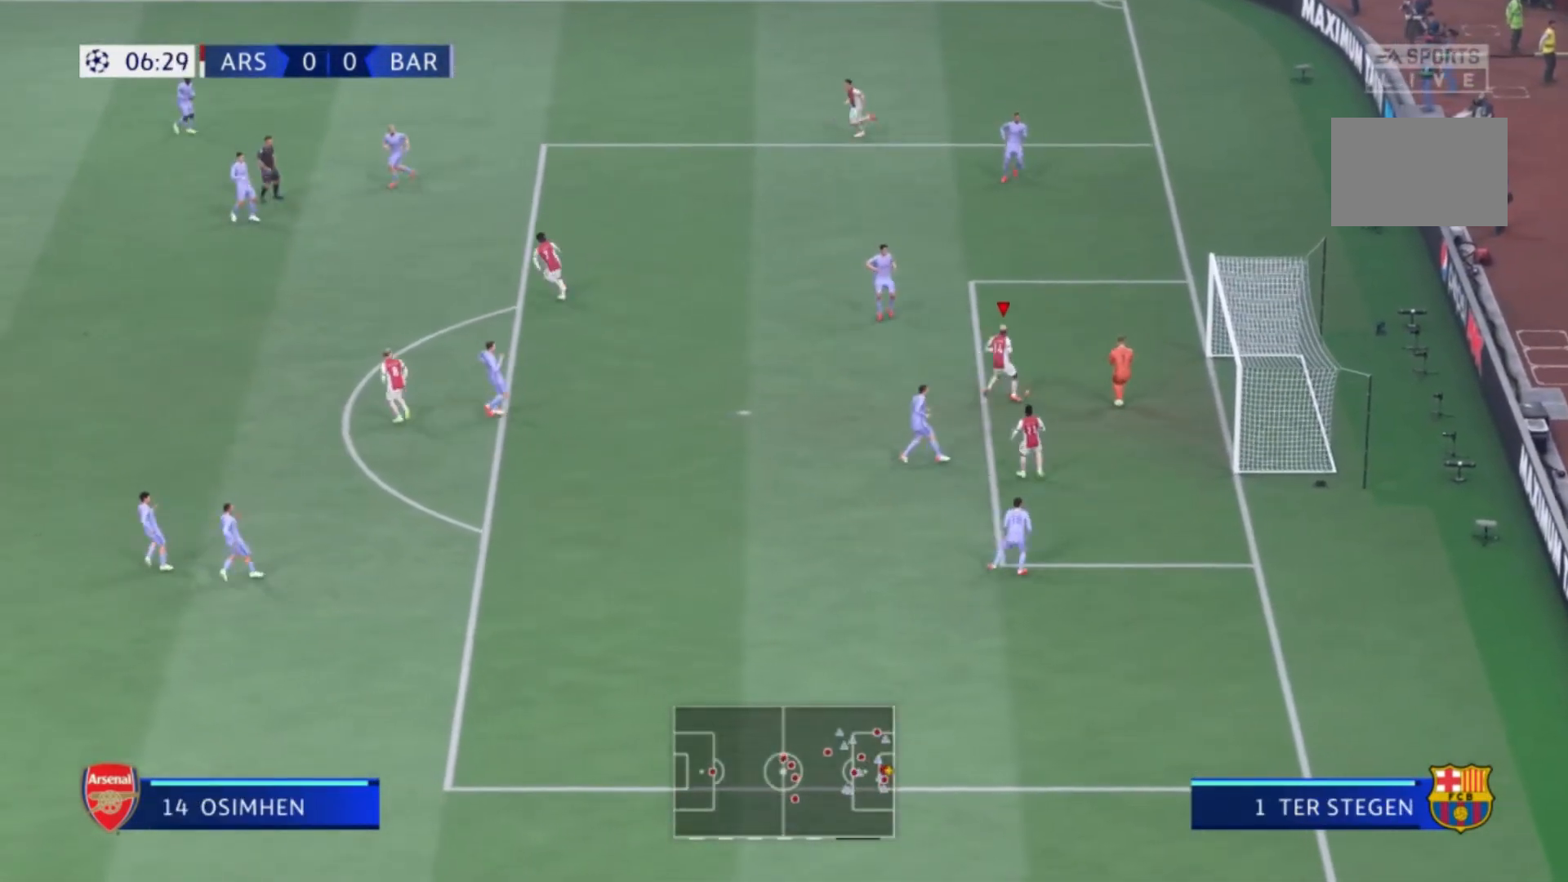
Gameplay with a controller (Xbox layout); each line is a JSON object with the inputs held at the frame after it. "events" lists button and stick changes between this image and that frame as [ms after this image, input, new state], when the widget could be followed in between. Not read: L3 R3.
{"buttons": [], "left_stick": "up-left", "right_stick": "center", "events": [[434, "R1", "up"]]}
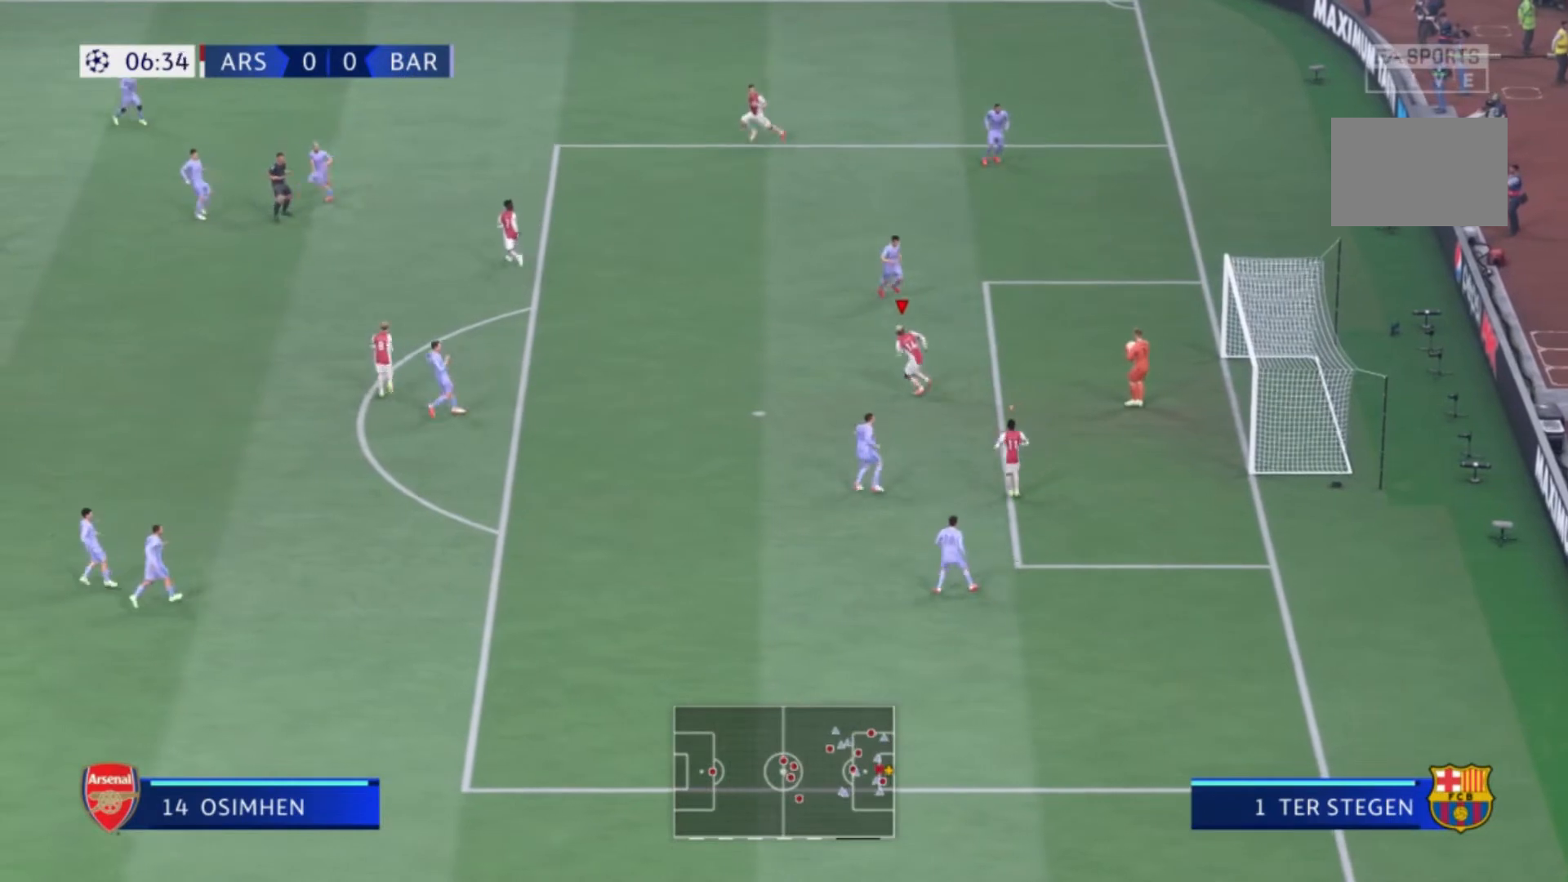
{"buttons": [], "left_stick": "up-left", "right_stick": "center"}
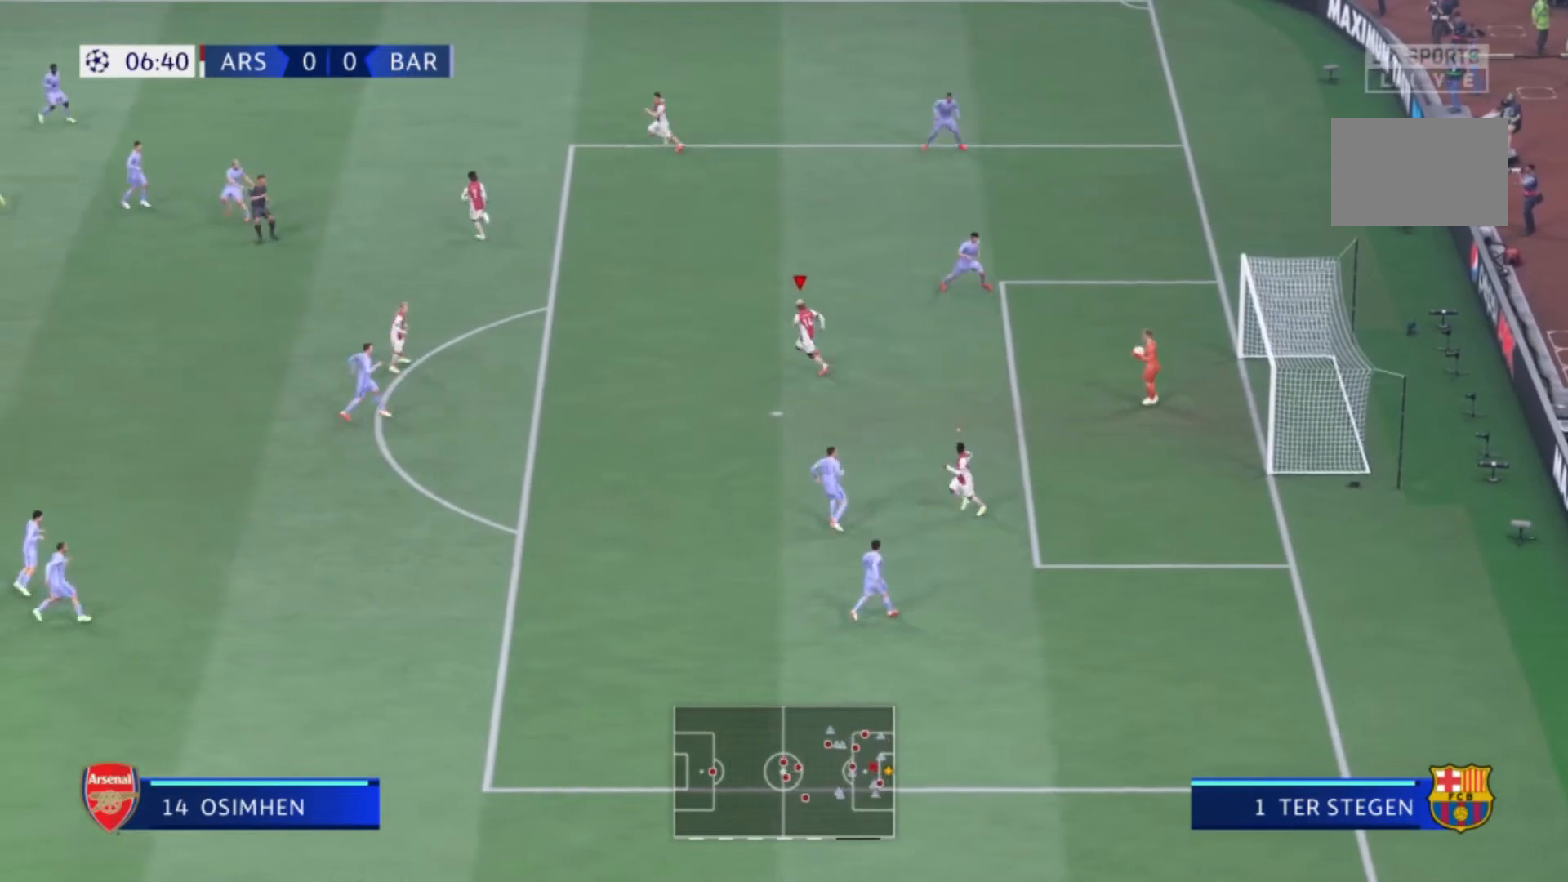
{"buttons": [], "left_stick": "down-left", "right_stick": "center", "events": [[167, "R1", "down"], [167, "left_stick", "left"], [367, "R1", "up"], [367, "left_stick", "down-left"]]}
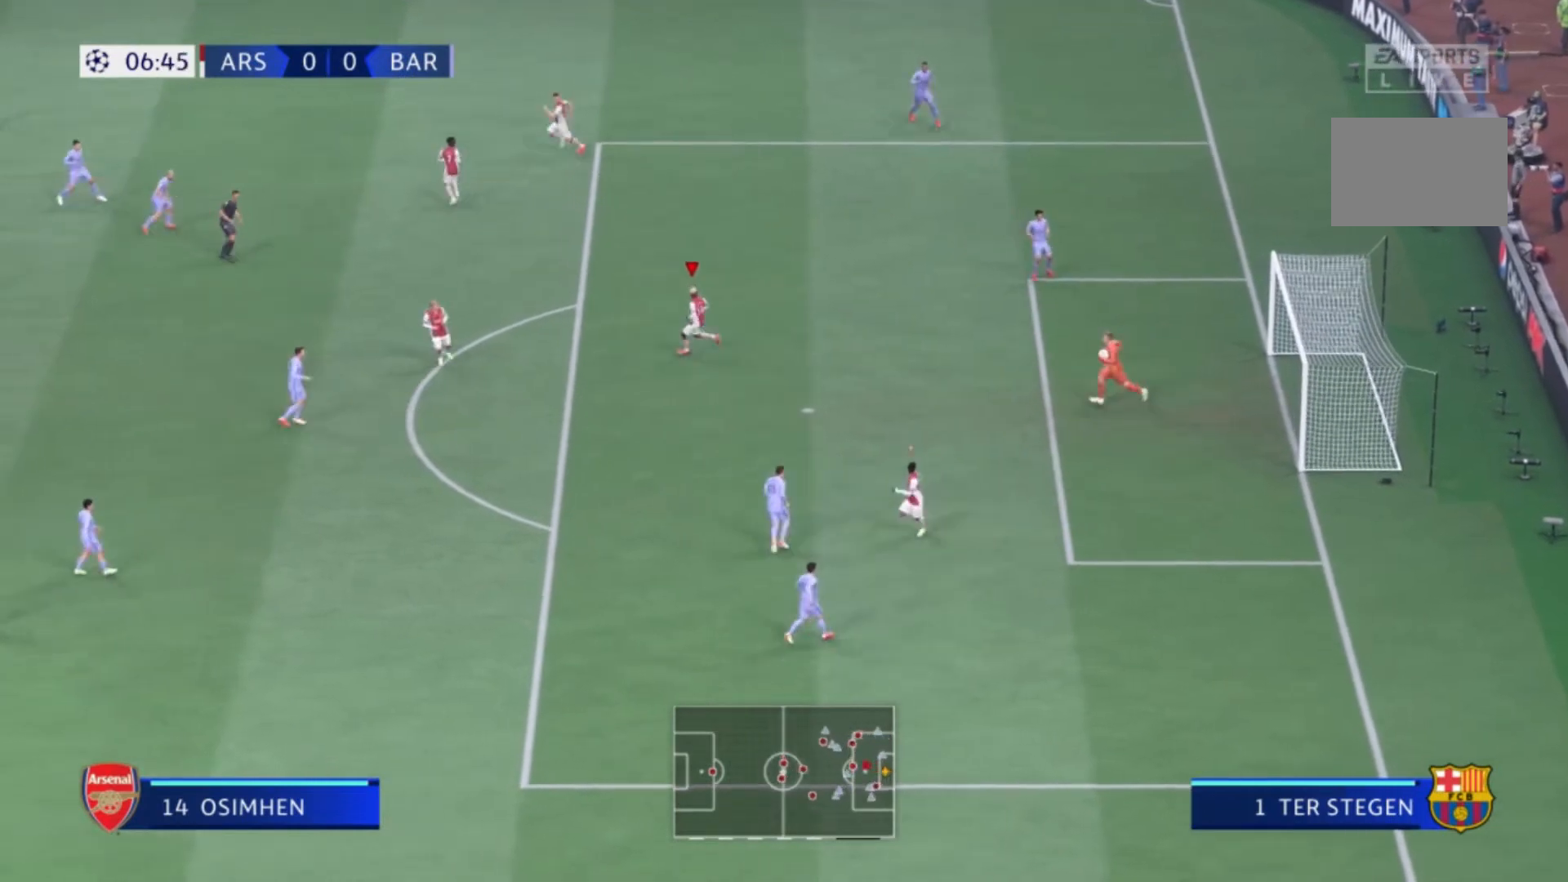
{"buttons": [], "left_stick": "down", "right_stick": "center", "events": [[367, "left_stick", "down"]]}
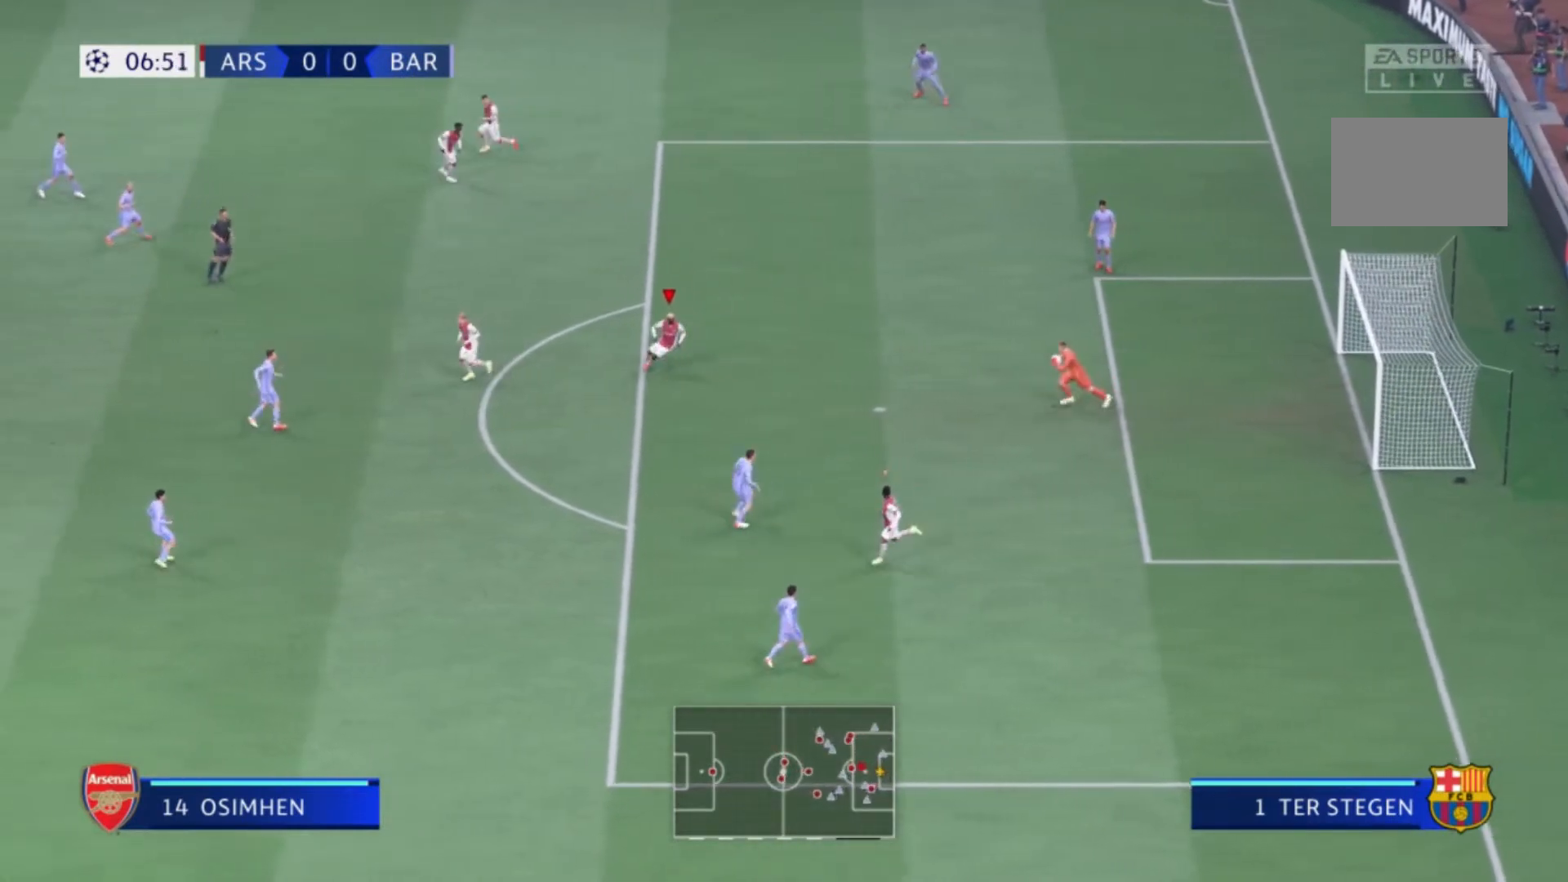
{"buttons": ["R1"], "left_stick": "right", "right_stick": "center", "events": [[34, "left_stick", "down-right"], [167, "left_stick", "right"], [434, "R1", "down"]]}
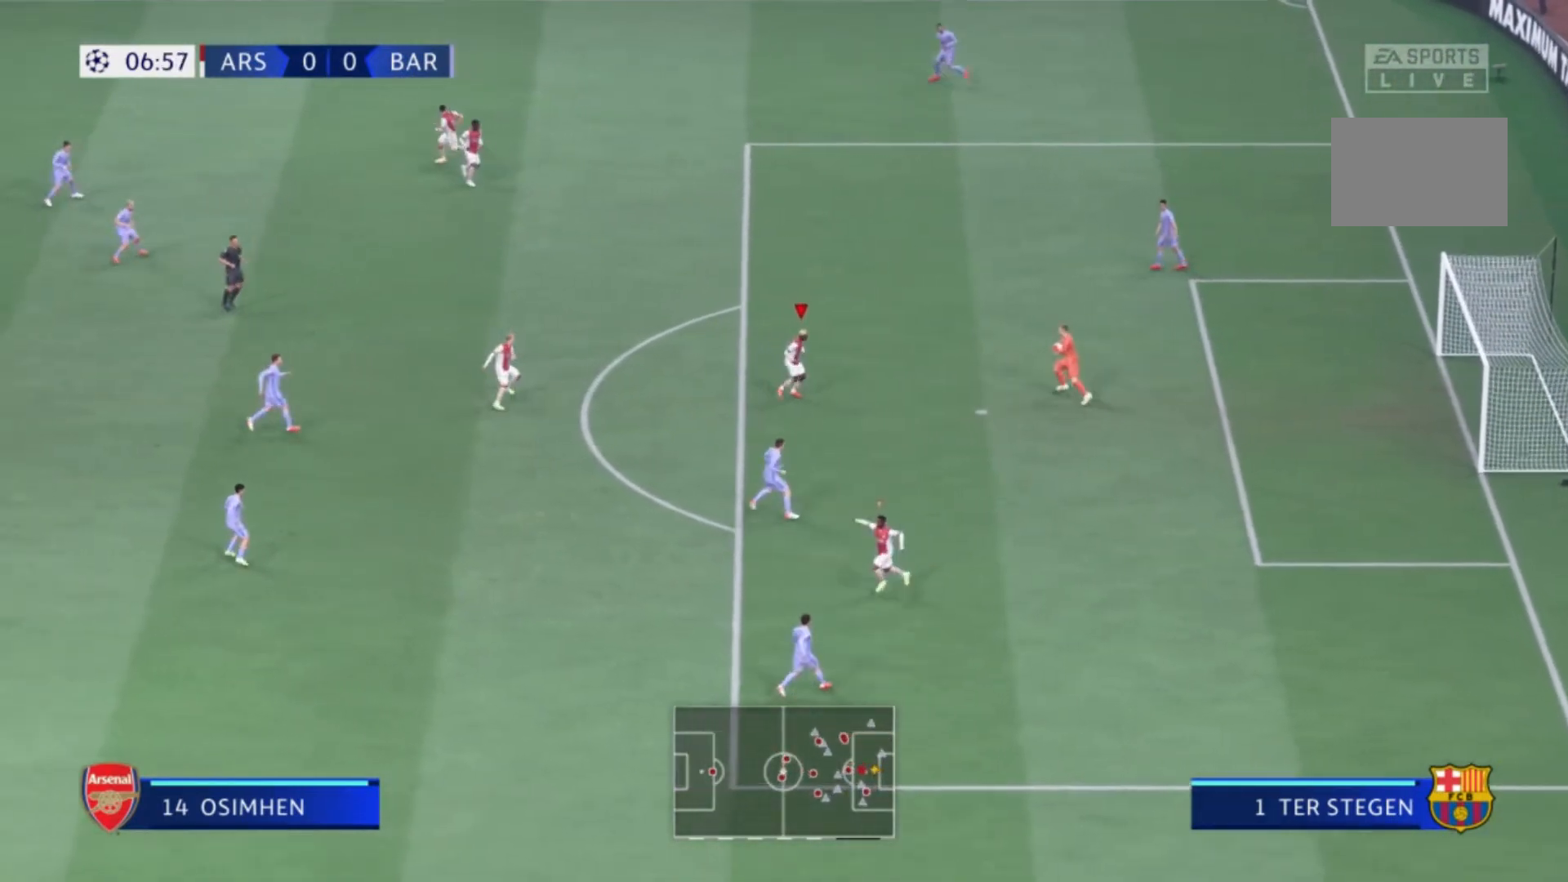
{"buttons": [], "left_stick": "up-right", "right_stick": "center", "events": [[33, "left_stick", "up-right"], [233, "R1", "up"]]}
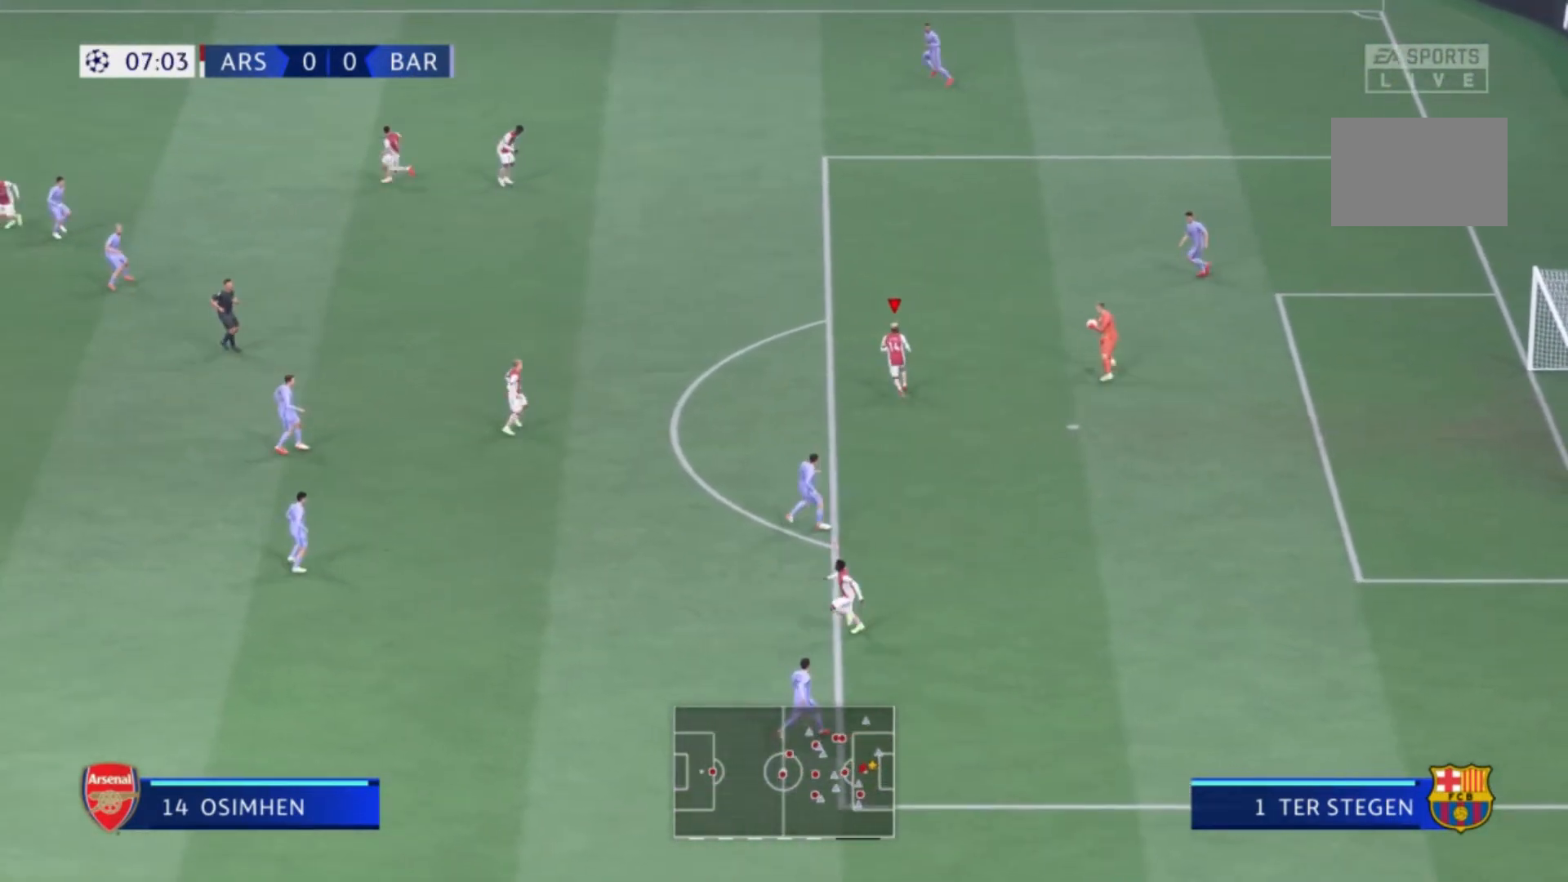
{"buttons": [], "left_stick": "up", "right_stick": "center", "events": [[34, "left_stick", "up"]]}
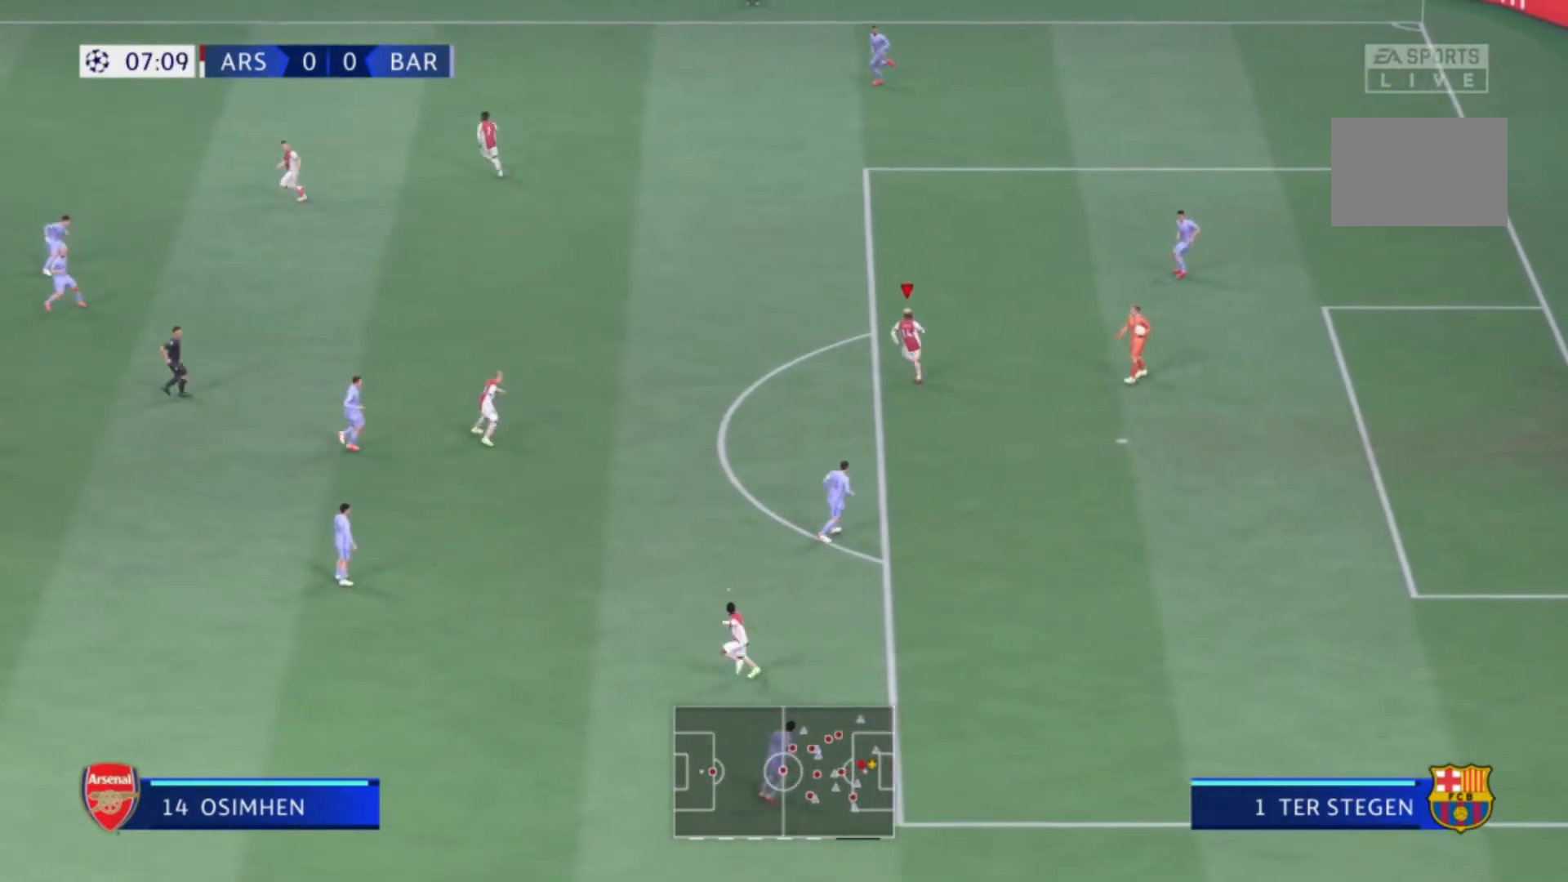
{"buttons": [], "left_stick": "up", "right_stick": "center", "events": []}
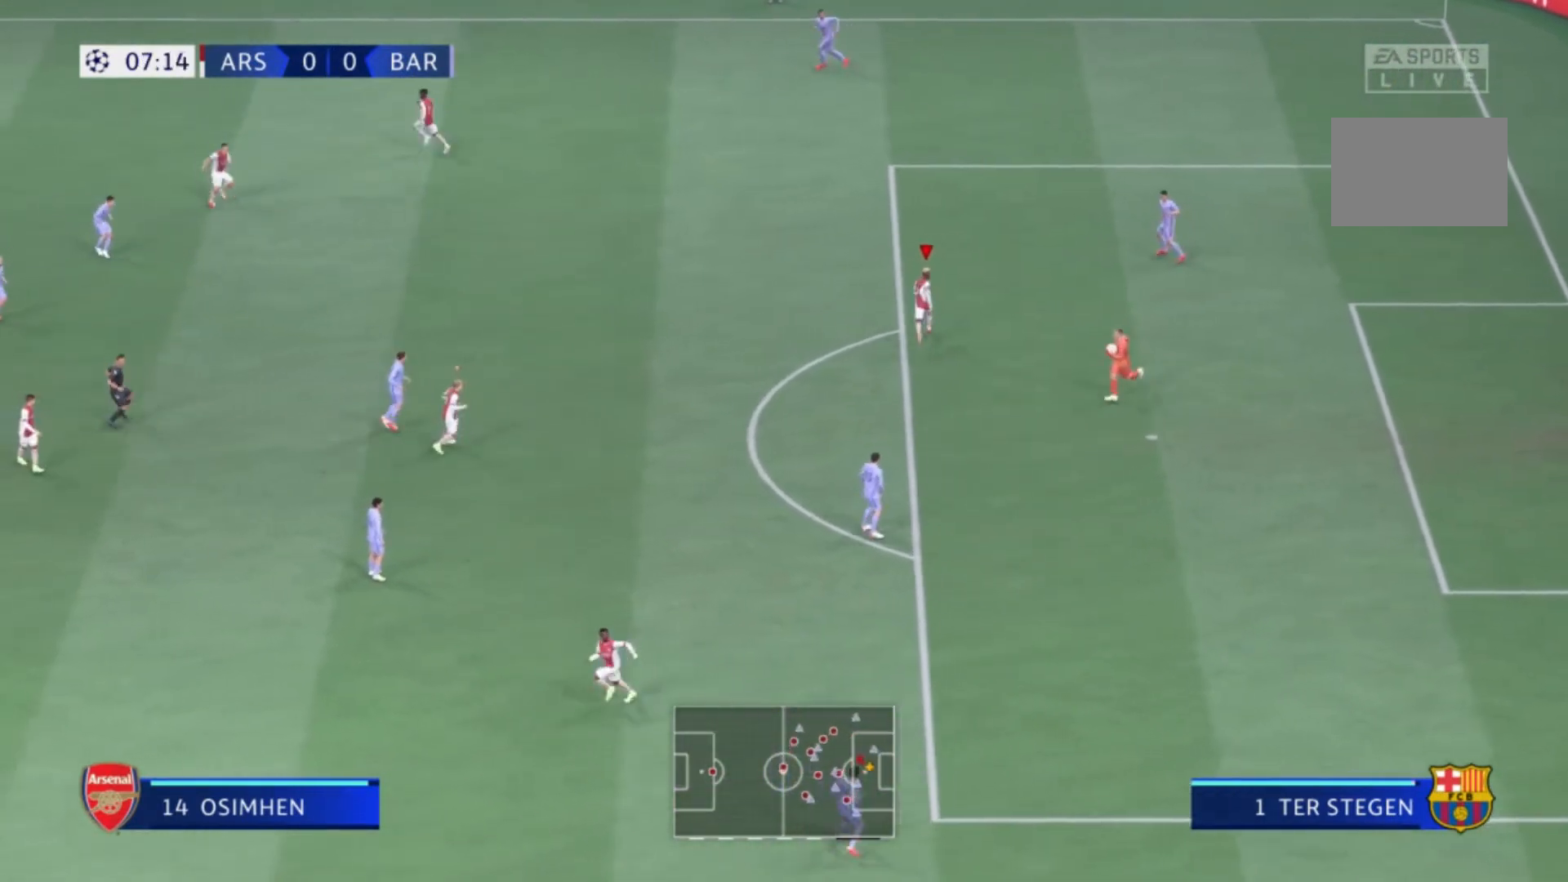
{"buttons": [], "left_stick": "down-left", "right_stick": "center", "events": [[67, "left_stick", "center"], [267, "left_stick", "down-left"]]}
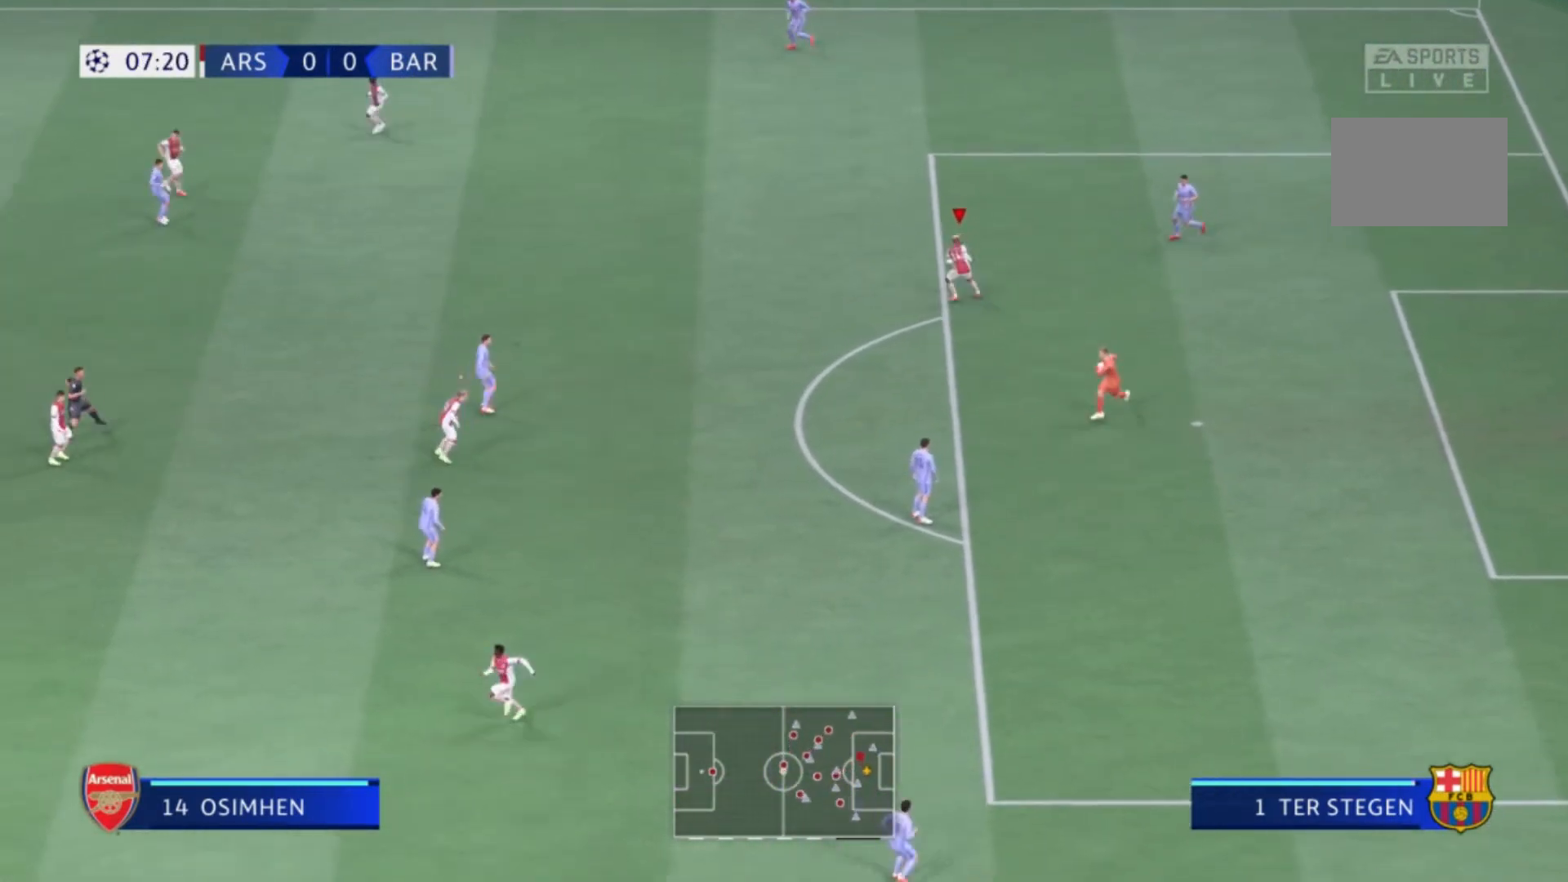
{"buttons": [], "left_stick": "down", "right_stick": "center", "events": [[67, "left_stick", "down"]]}
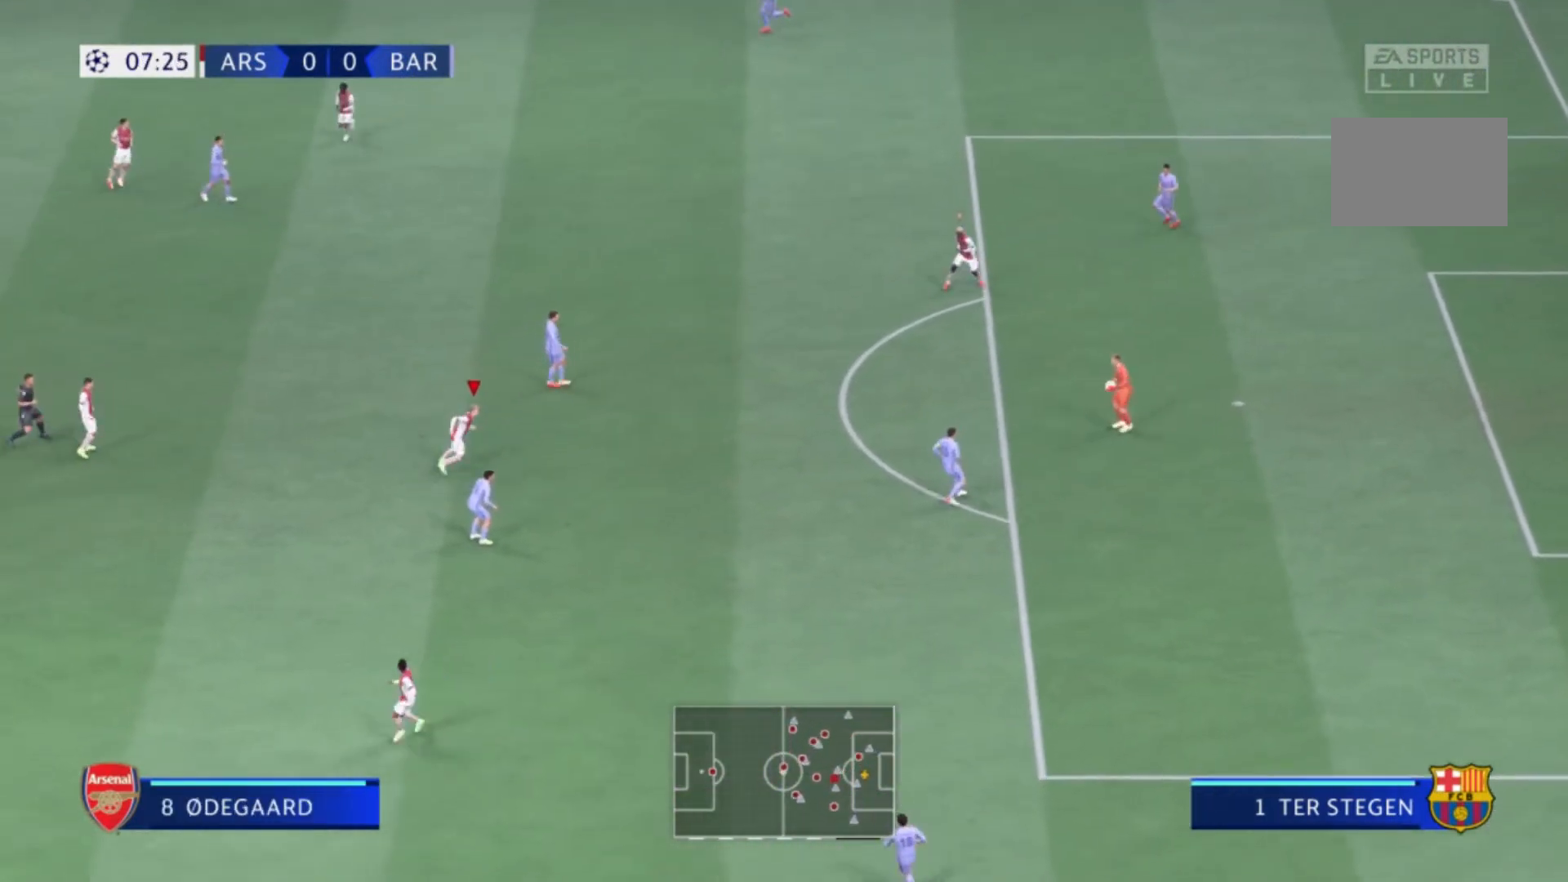
{"buttons": [], "left_stick": "down", "right_stick": "center", "events": []}
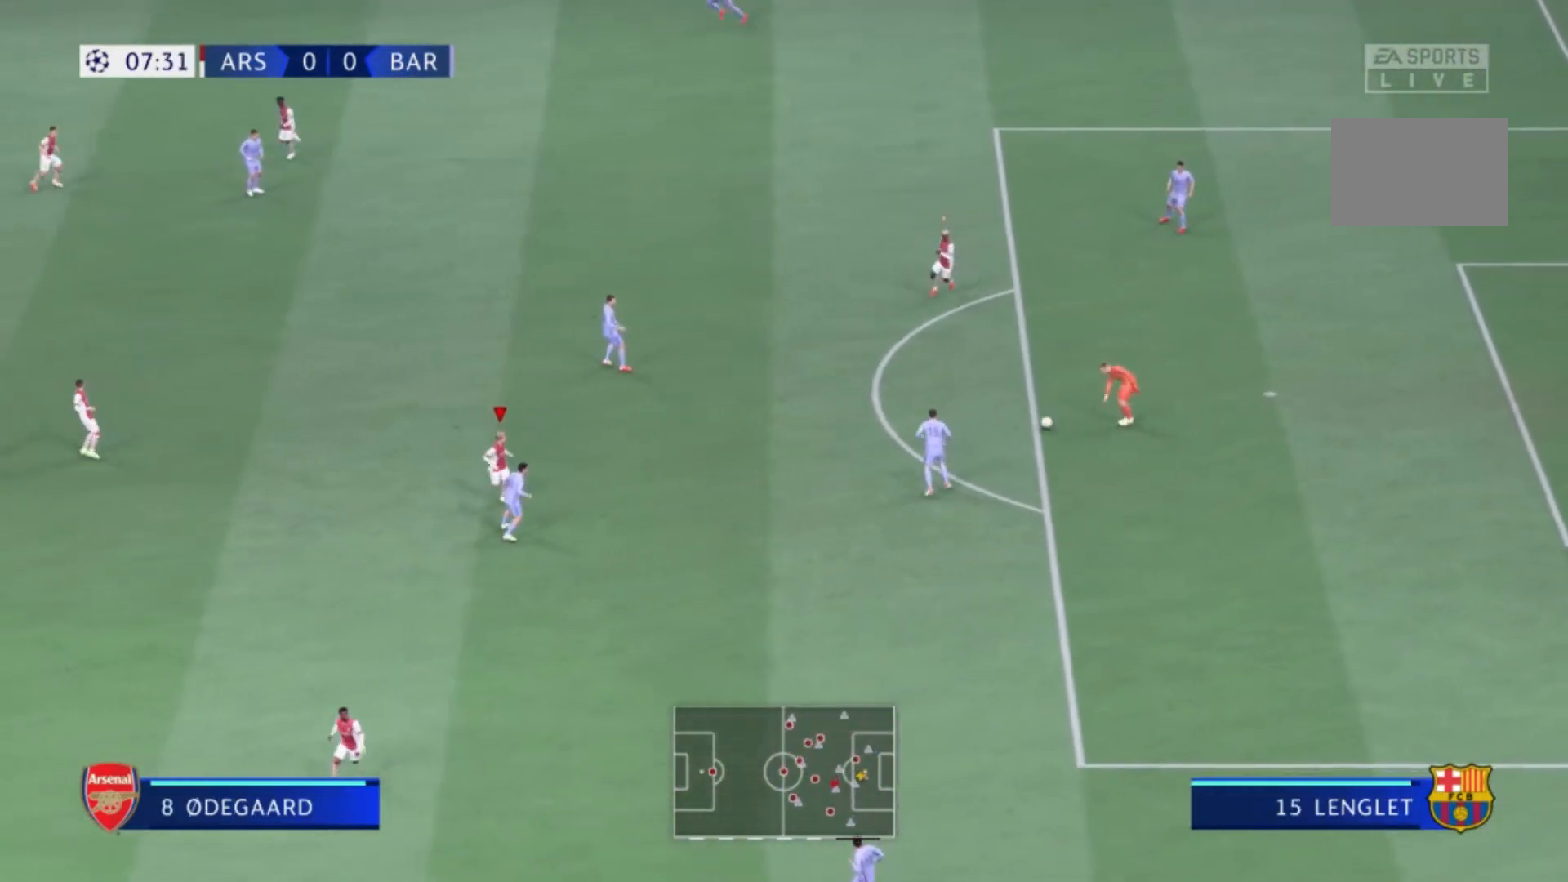
{"buttons": [], "left_stick": "center", "right_stick": "center", "events": [[233, "left_stick", "down-right"], [367, "left_stick", "center"]]}
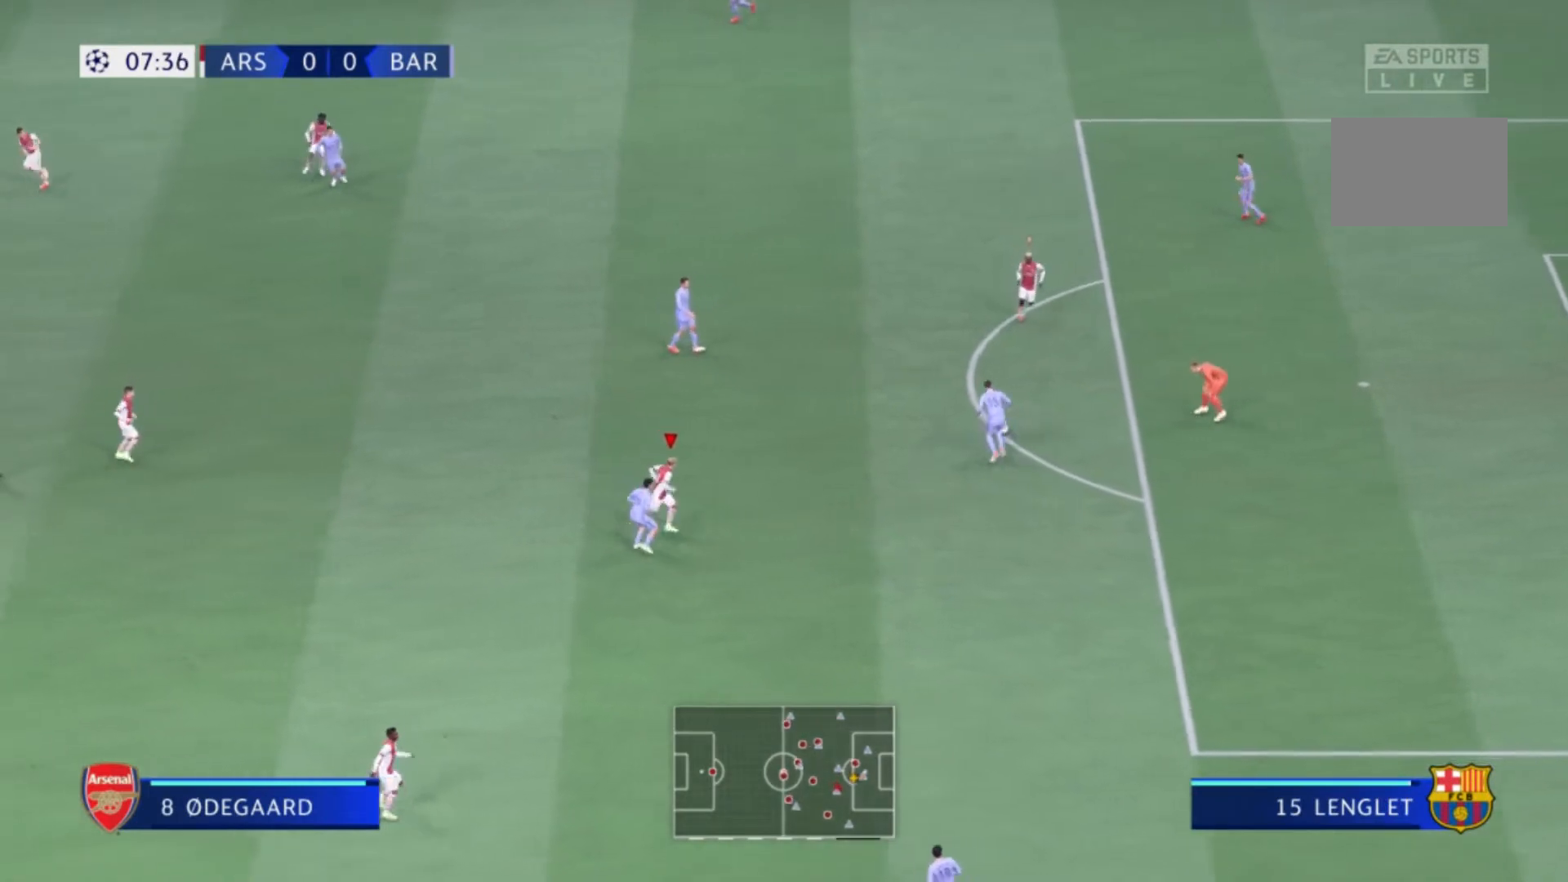
{"buttons": [], "left_stick": "up", "right_stick": "center", "events": [[67, "left_stick", "up-right"], [334, "left_stick", "up"]]}
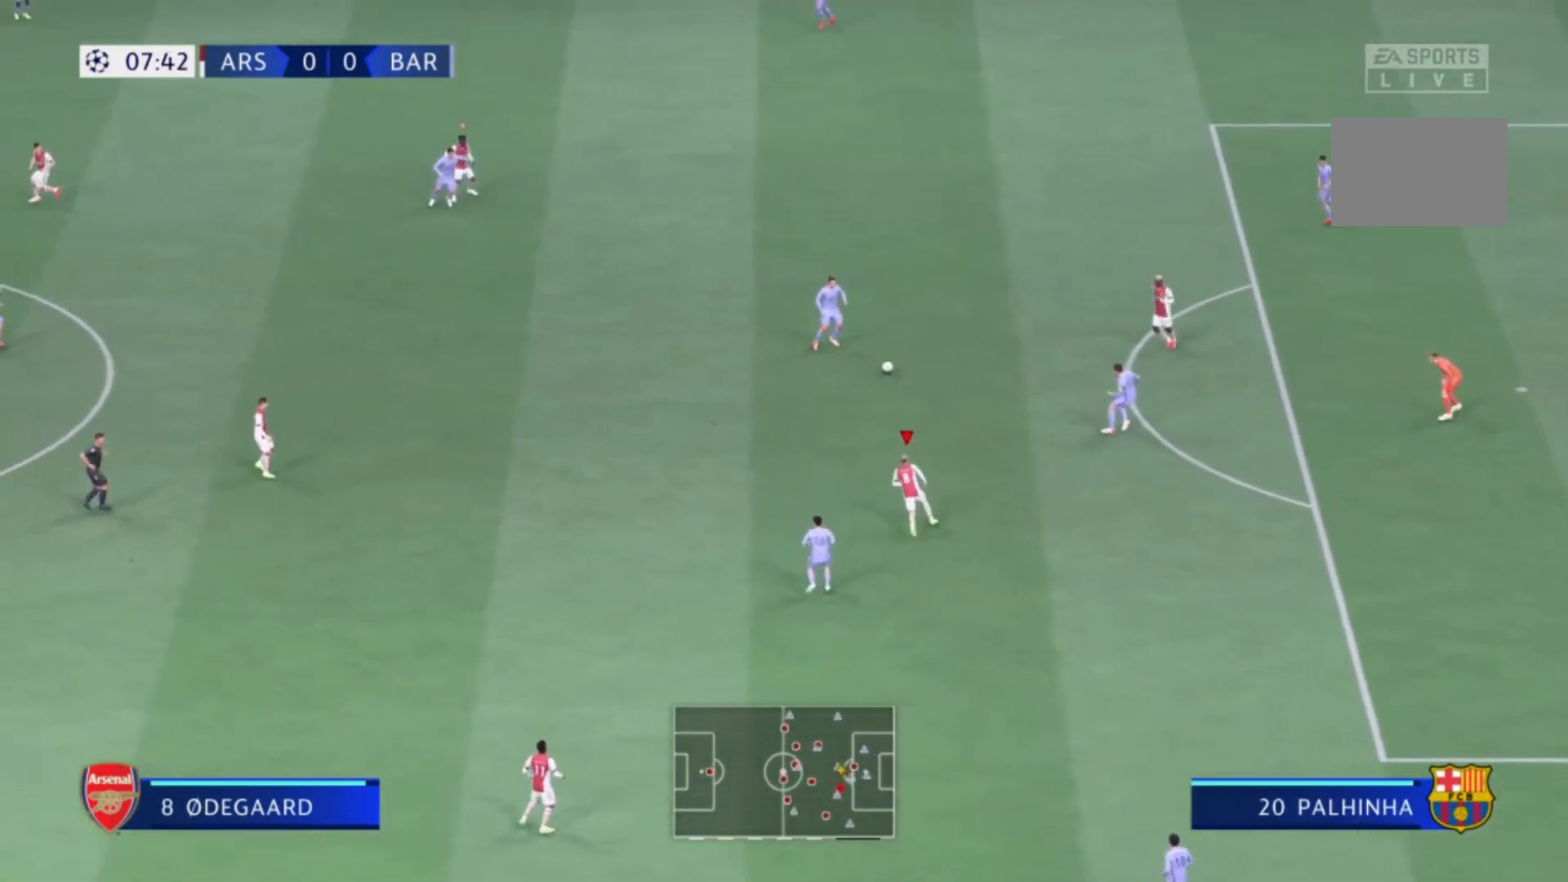
{"buttons": [], "left_stick": "down-right", "right_stick": "center", "events": [[233, "L1", "down"], [300, "L1", "up"], [334, "left_stick", "right"], [467, "left_stick", "down-right"]]}
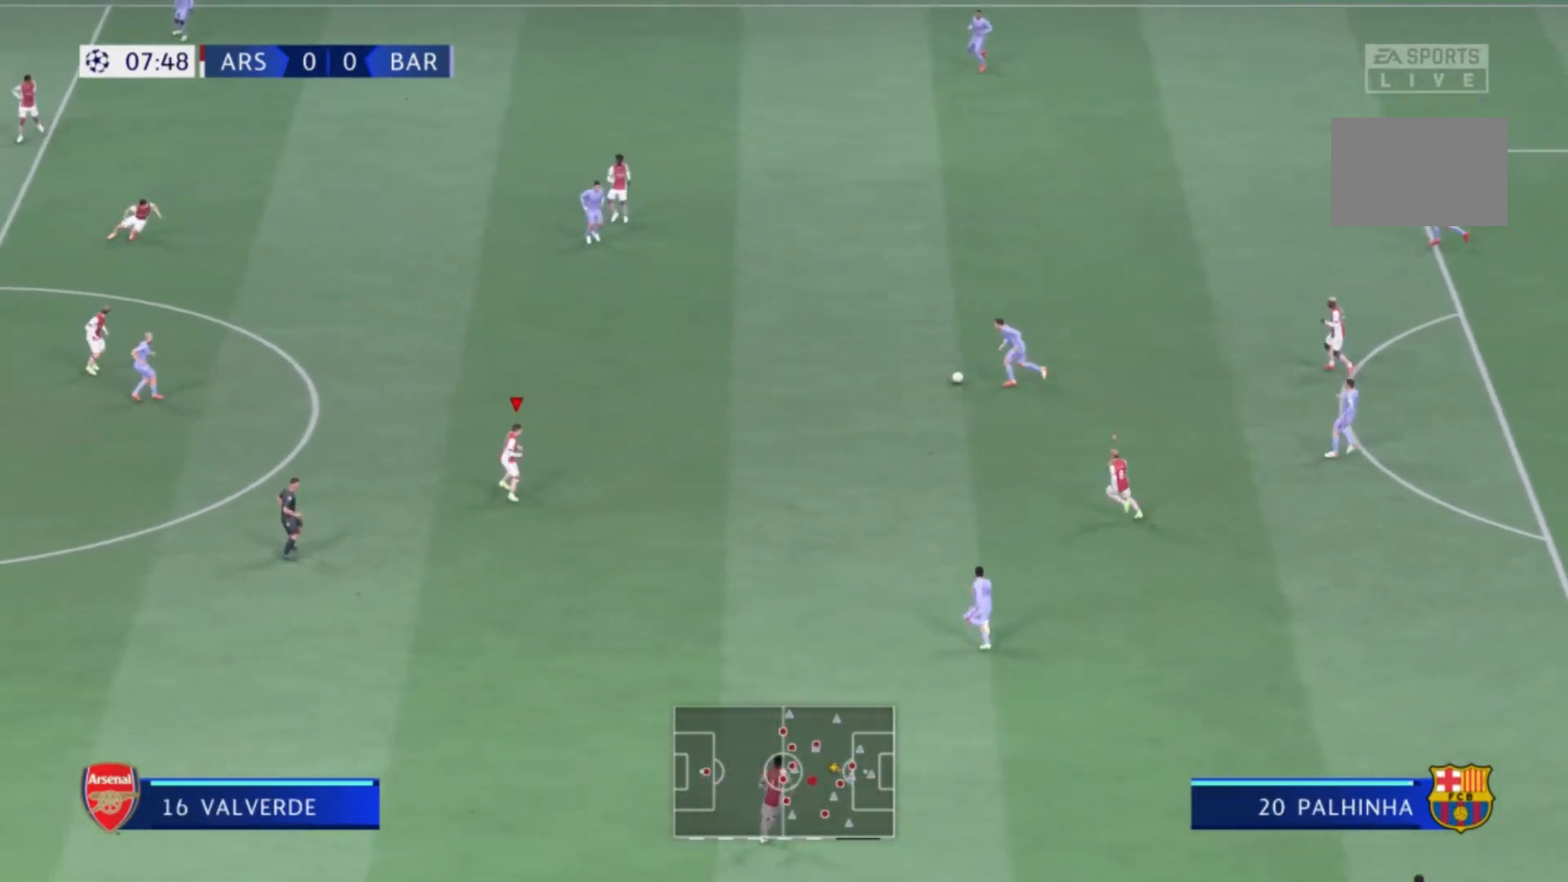
{"buttons": [], "left_stick": "up", "right_stick": "center", "events": [[167, "left_stick", "up"]]}
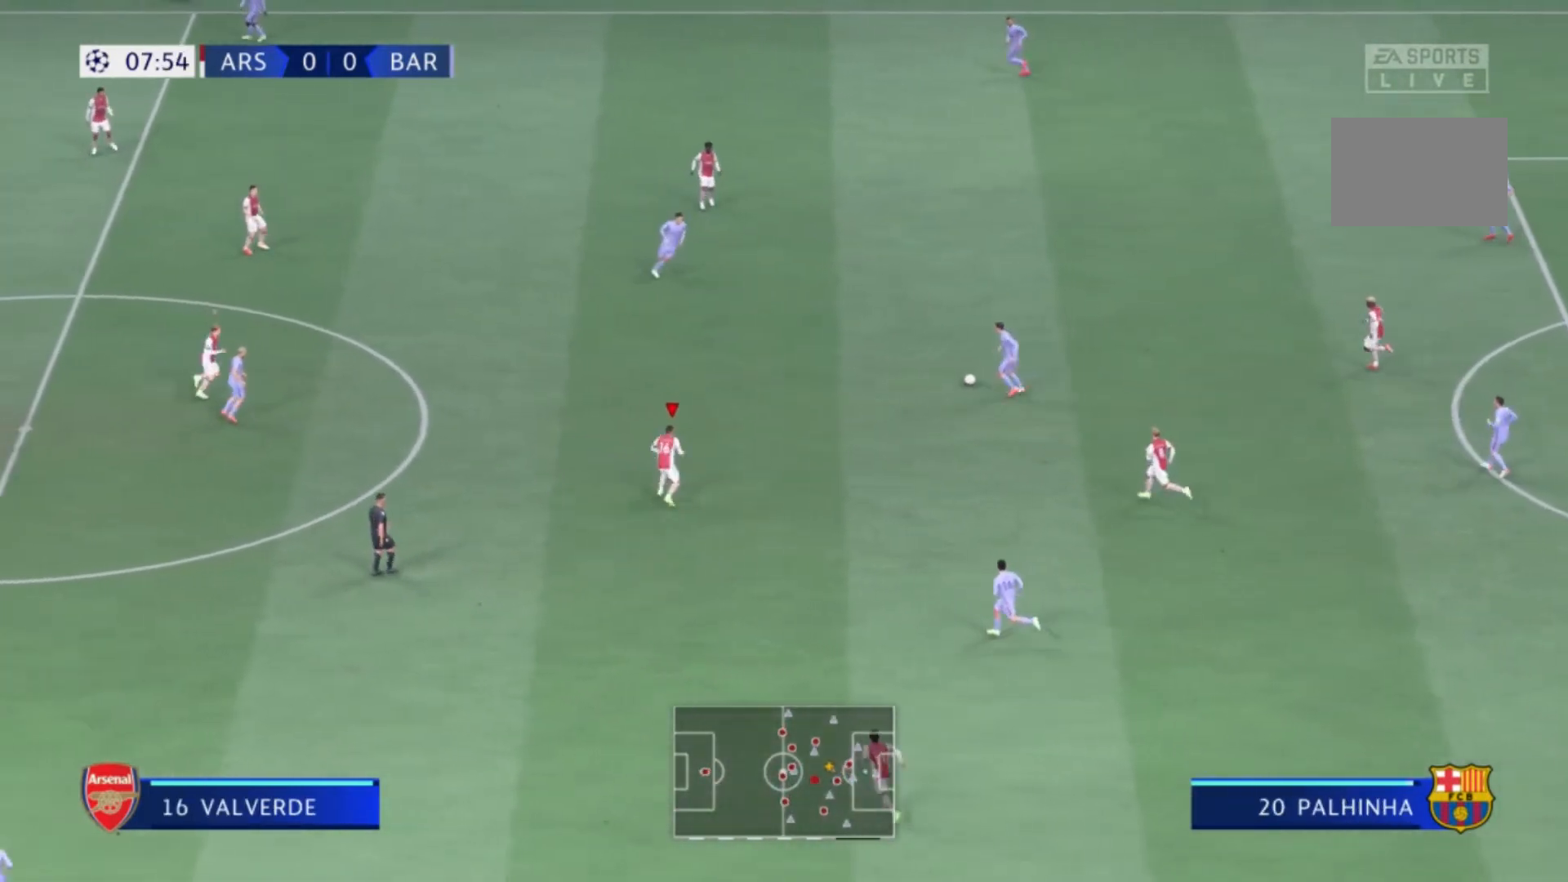
{"buttons": [], "left_stick": "up", "right_stick": "center", "events": []}
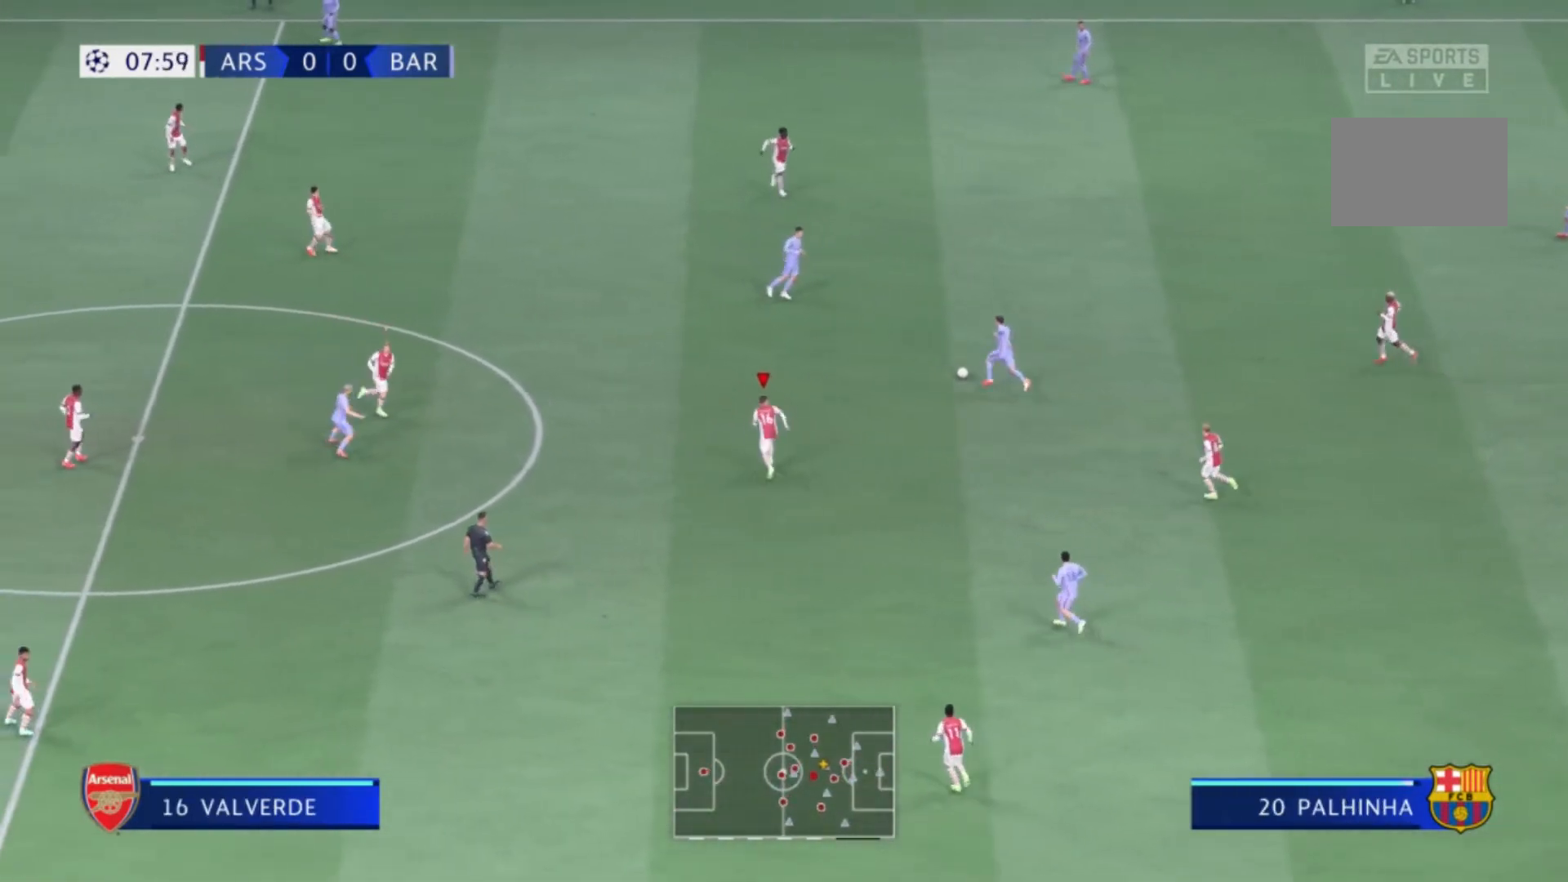
{"buttons": [], "left_stick": "up", "right_stick": "center", "events": []}
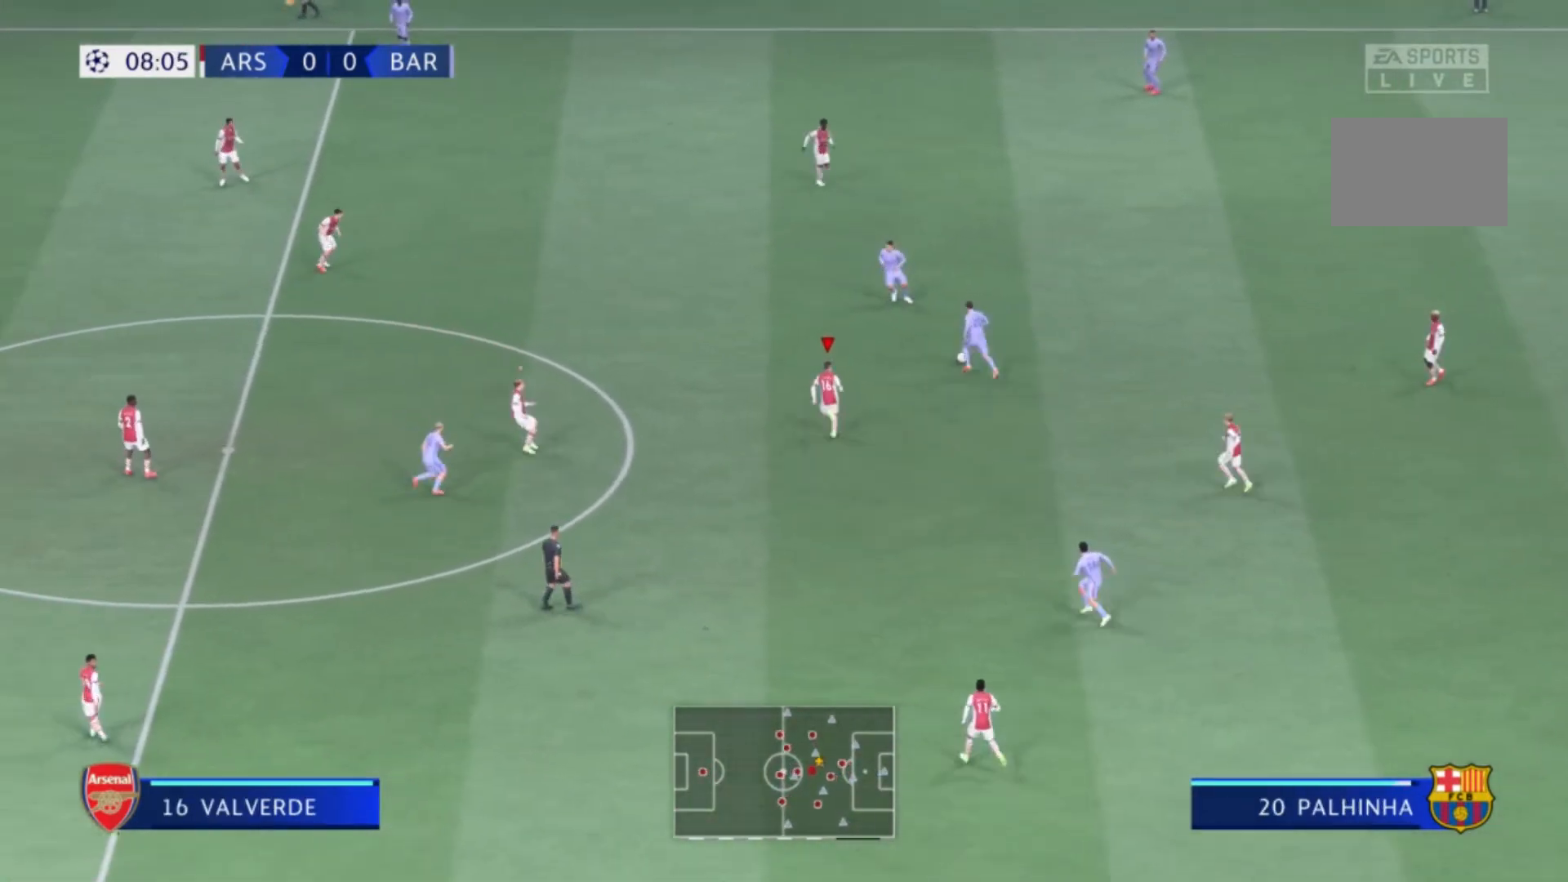
{"buttons": [], "left_stick": "up", "right_stick": "center", "events": []}
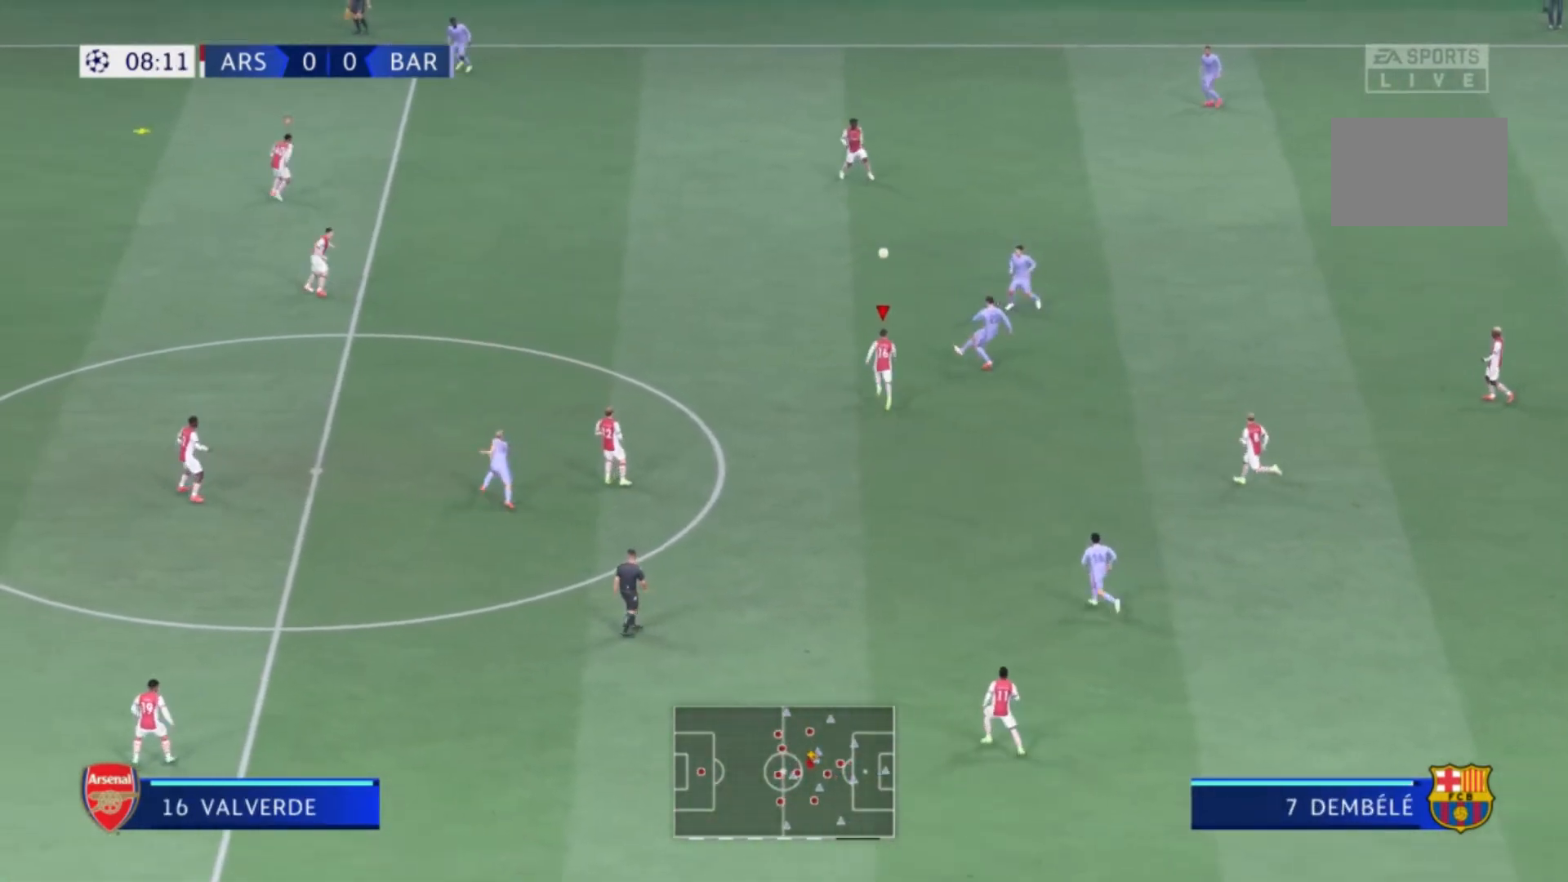
{"buttons": [], "left_stick": "up", "right_stick": "center", "events": []}
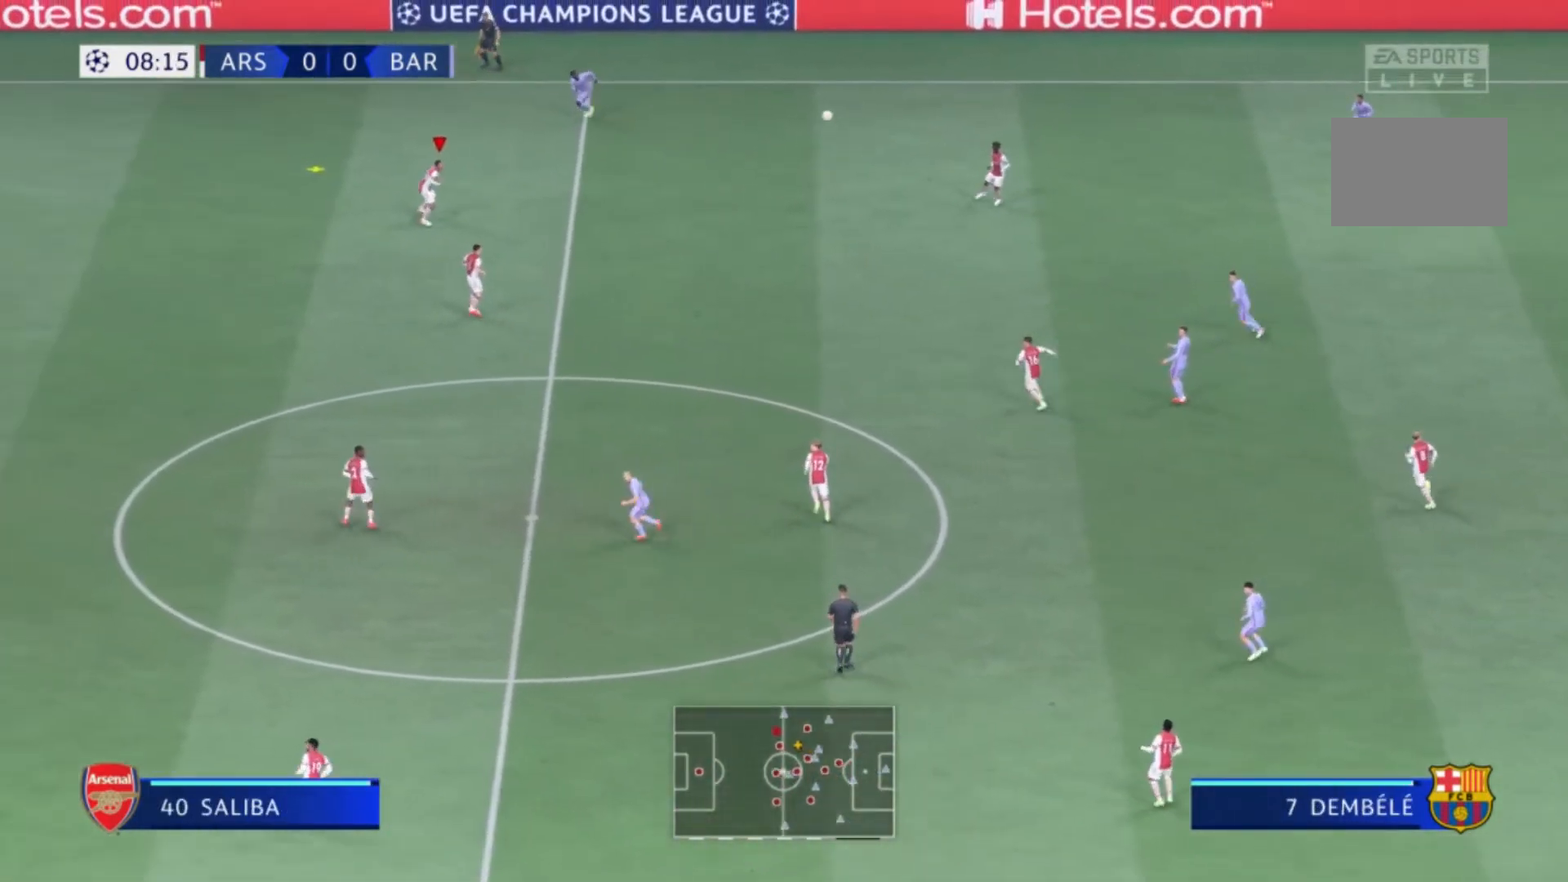
{"buttons": [], "left_stick": "up-right", "right_stick": "center", "events": [[233, "left_stick", "up-right"], [334, "A", "down"], [467, "A", "up"]]}
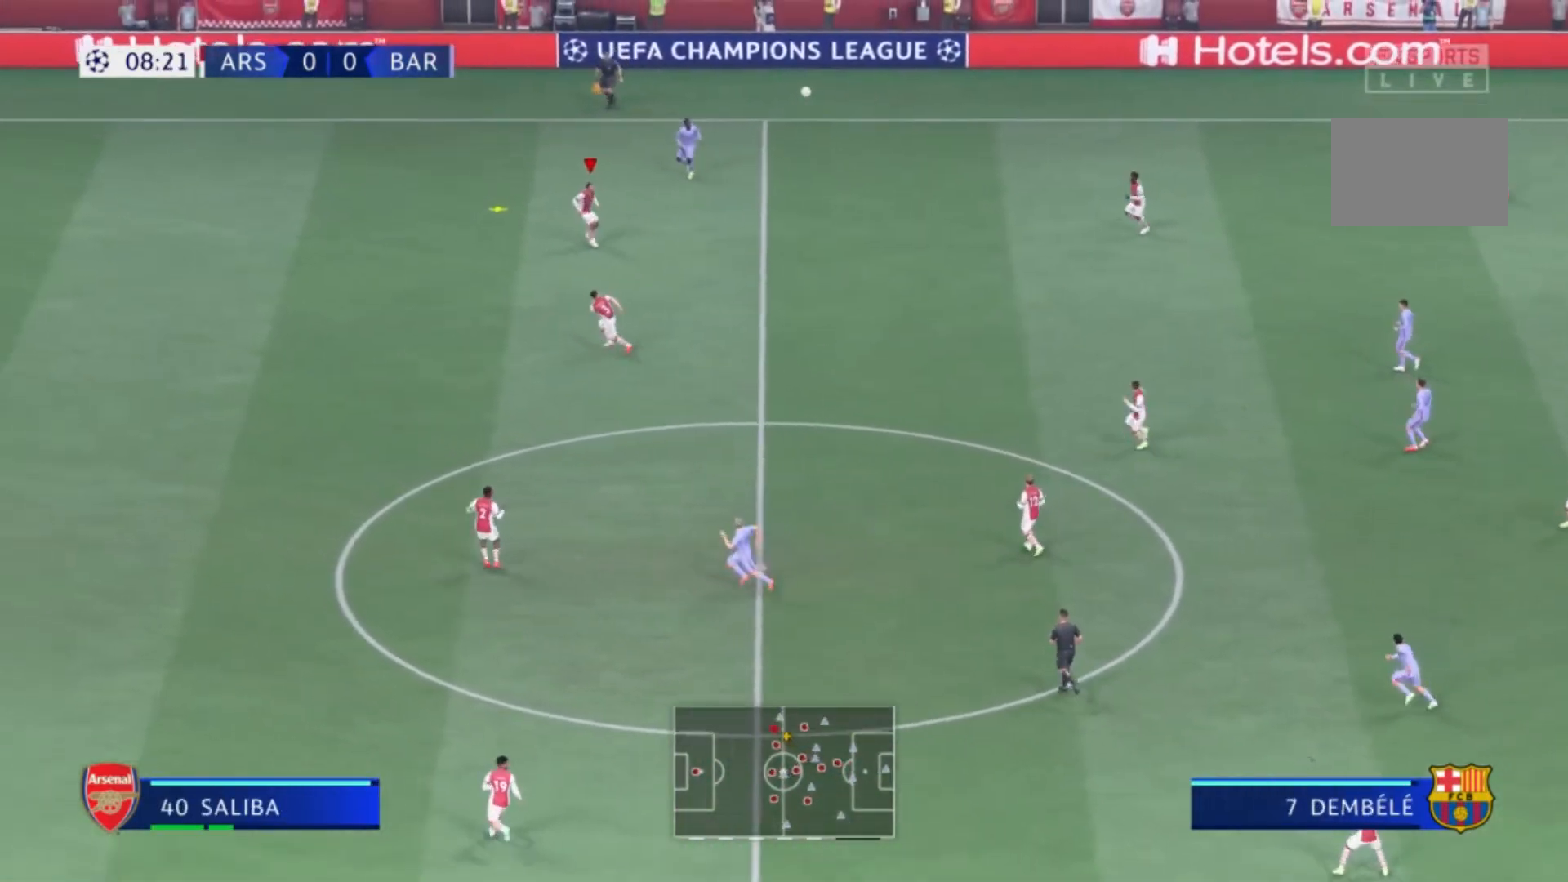
{"buttons": [], "left_stick": "up-right", "right_stick": "center", "events": []}
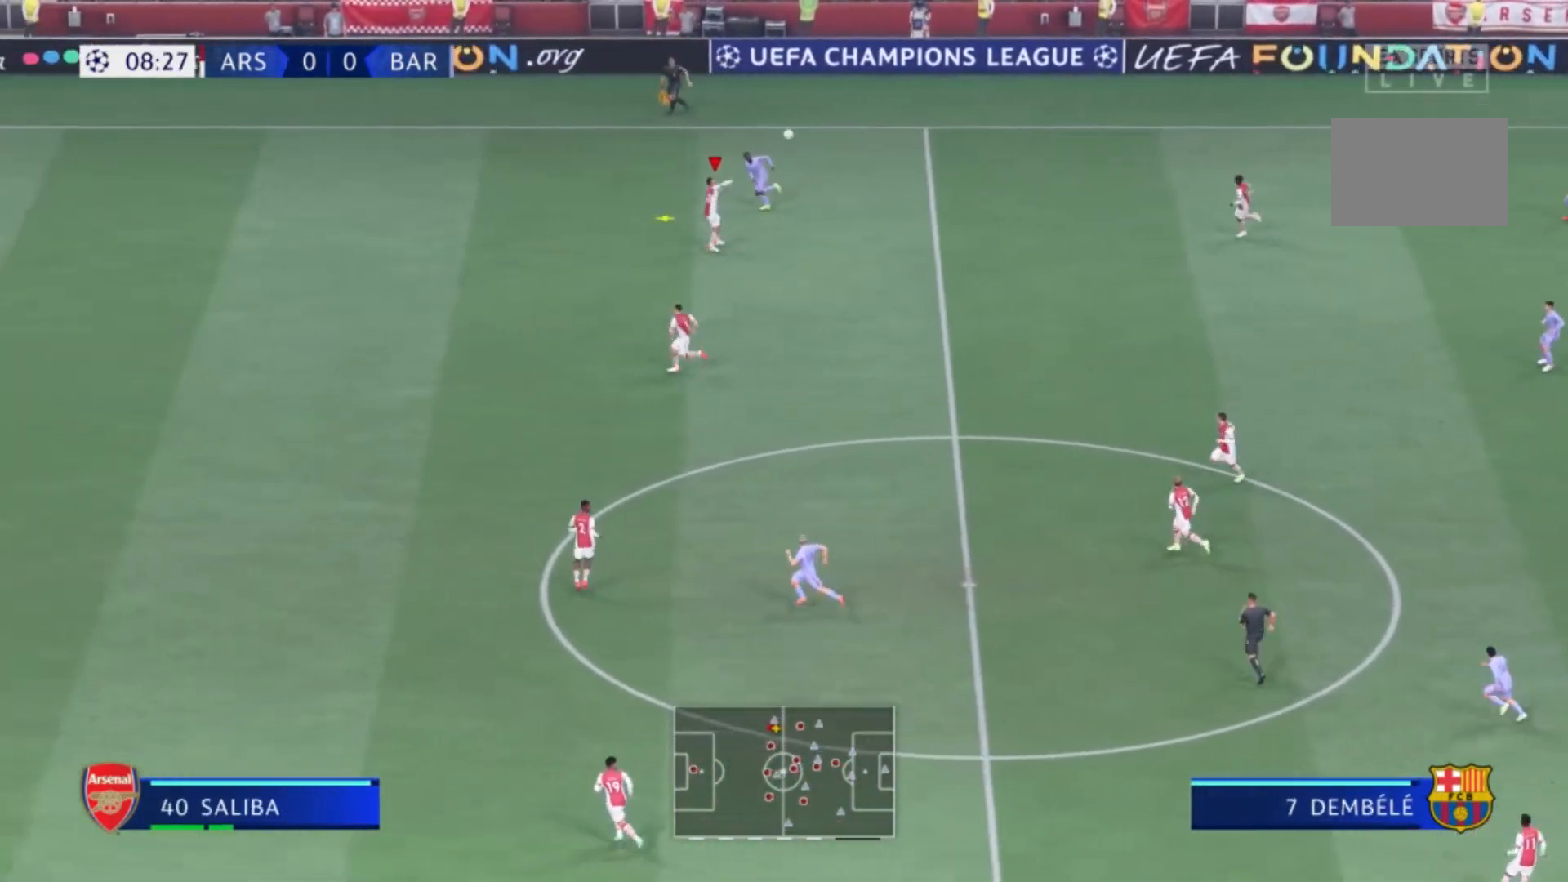
{"buttons": [], "left_stick": "up-right", "right_stick": "center", "events": []}
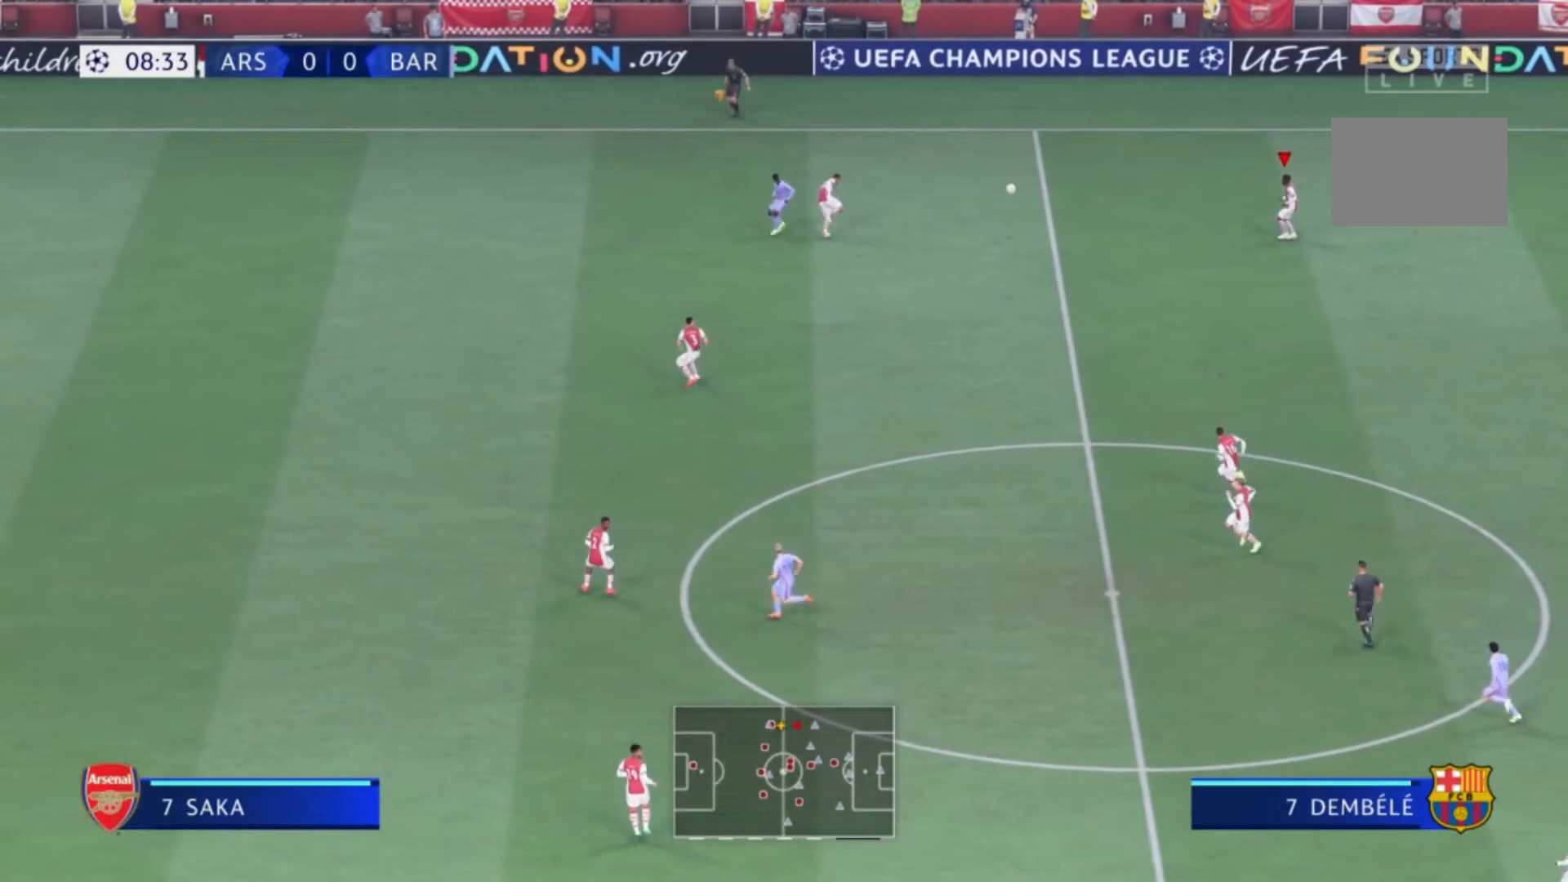
{"buttons": [], "left_stick": "right", "right_stick": "center", "events": [[234, "left_stick", "right"]]}
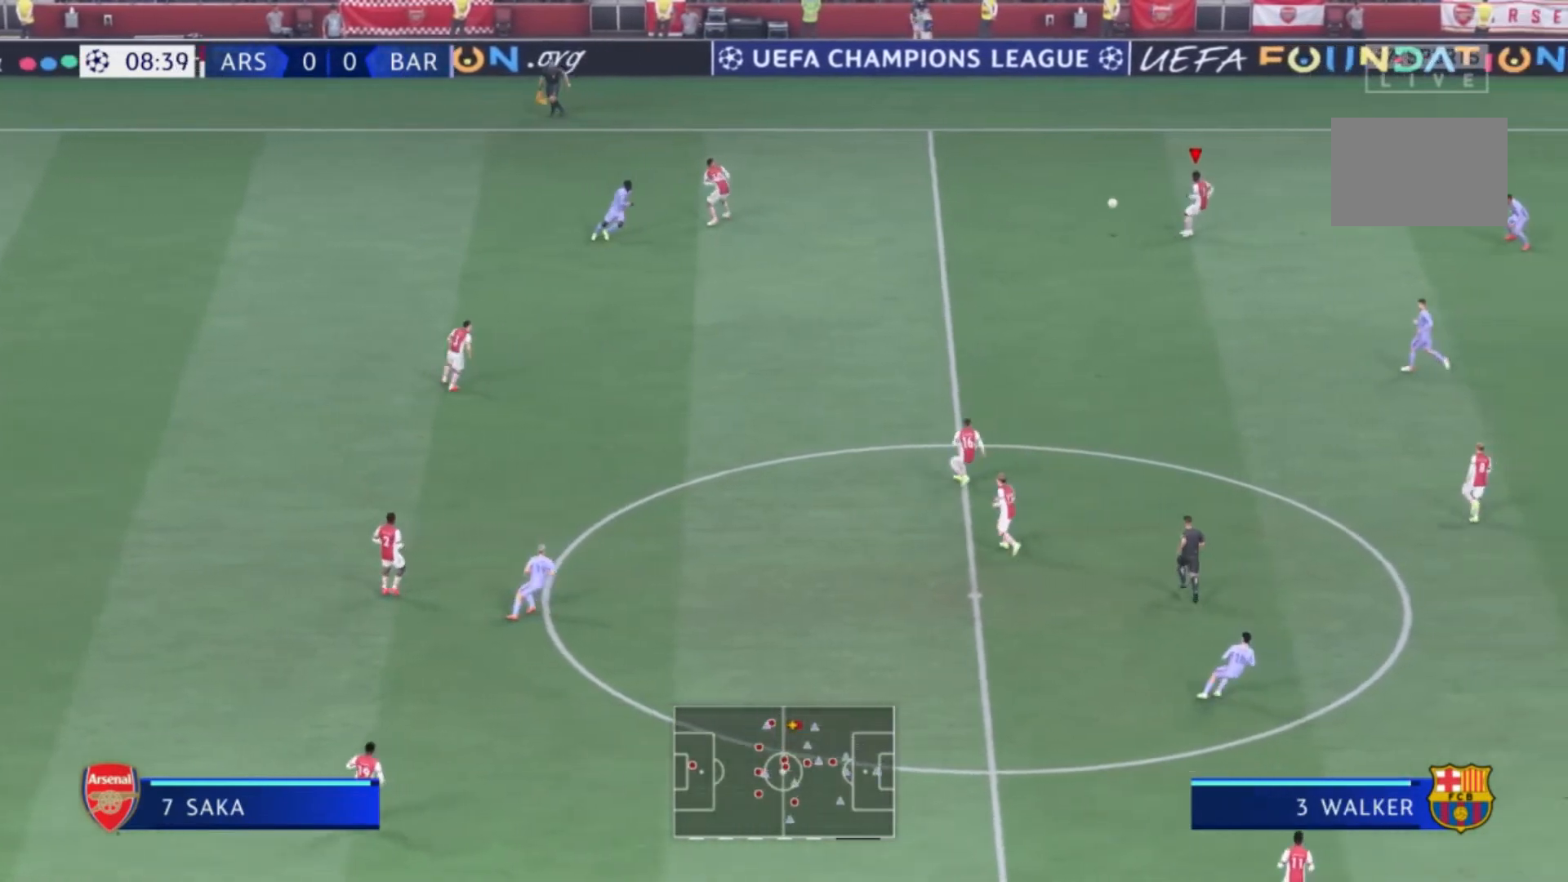
{"buttons": [], "left_stick": "right", "right_stick": "center", "events": []}
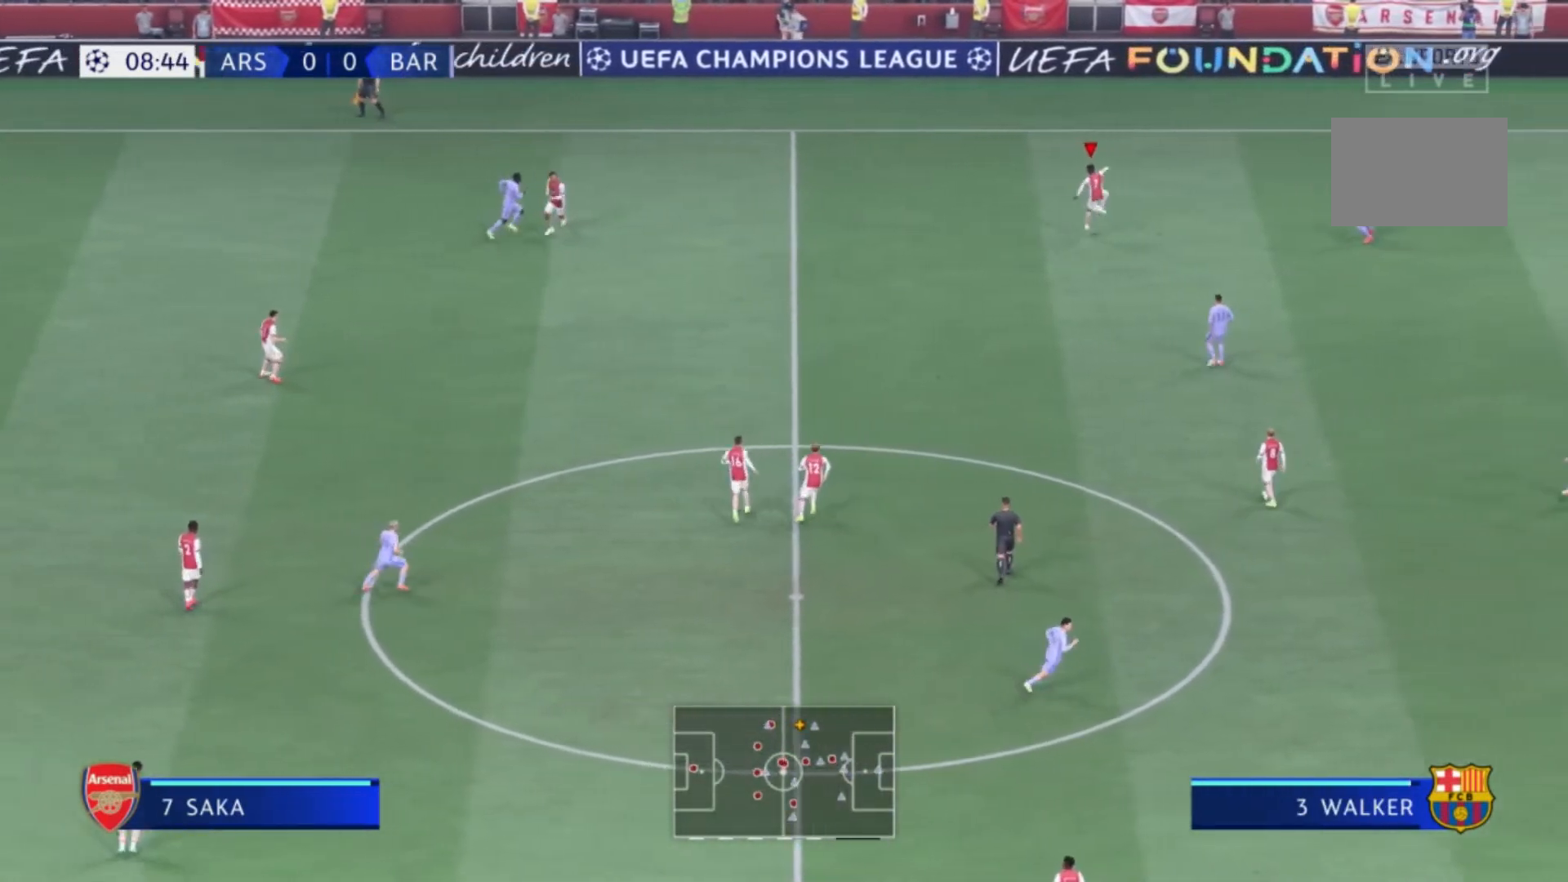
{"buttons": [], "left_stick": "down-left", "right_stick": "center", "events": [[67, "left_stick", "center"], [134, "left_stick", "left"], [401, "left_stick", "down-left"]]}
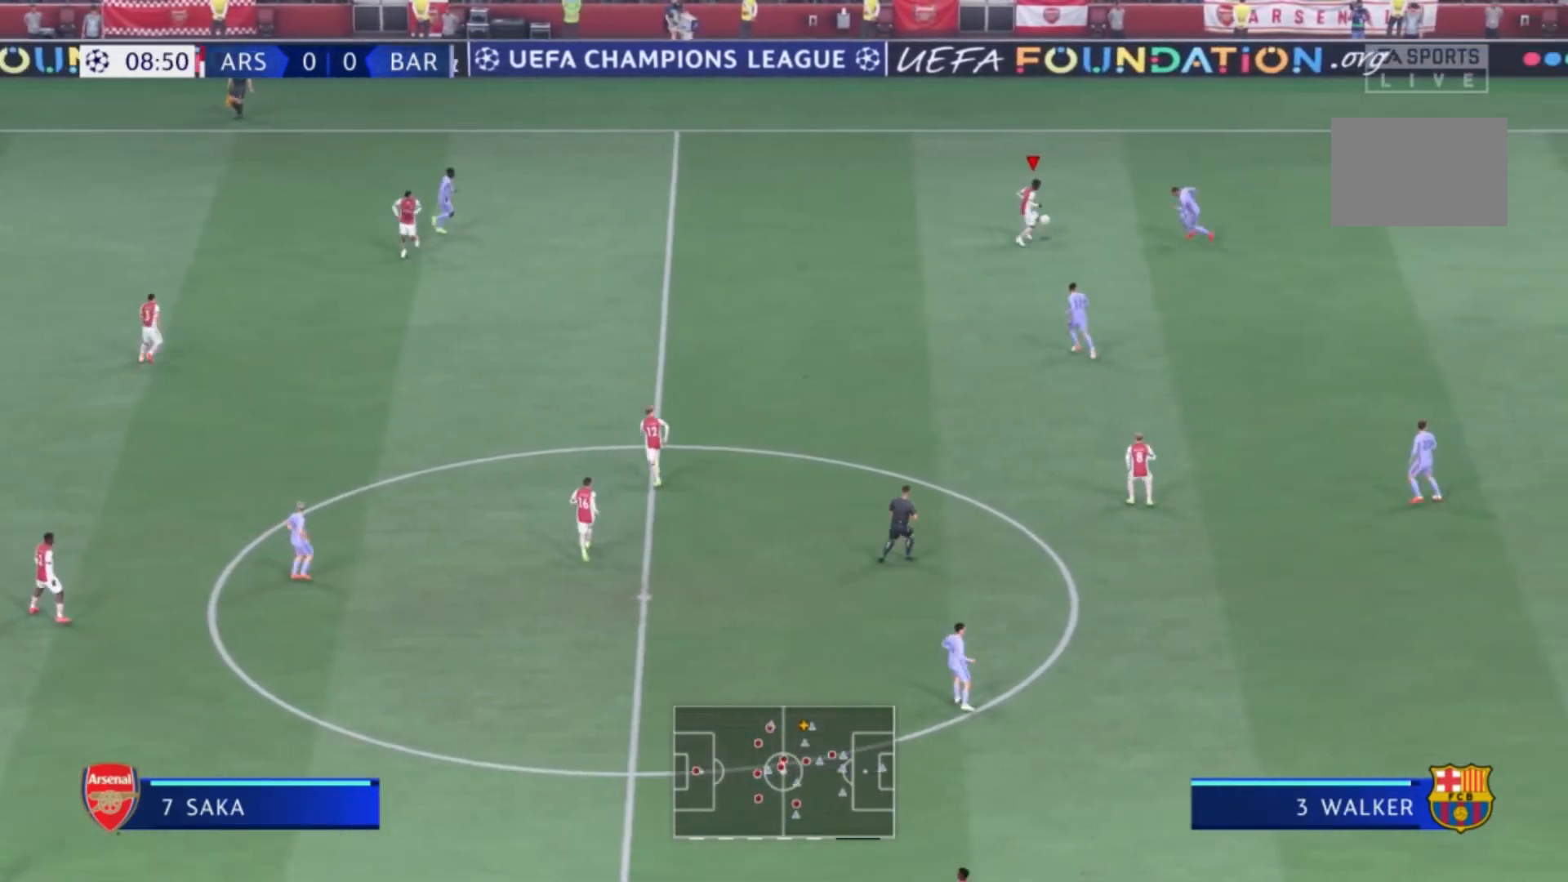
{"buttons": [], "left_stick": "down-left", "right_stick": "center", "events": [[267, "A", "down"], [434, "A", "up"]]}
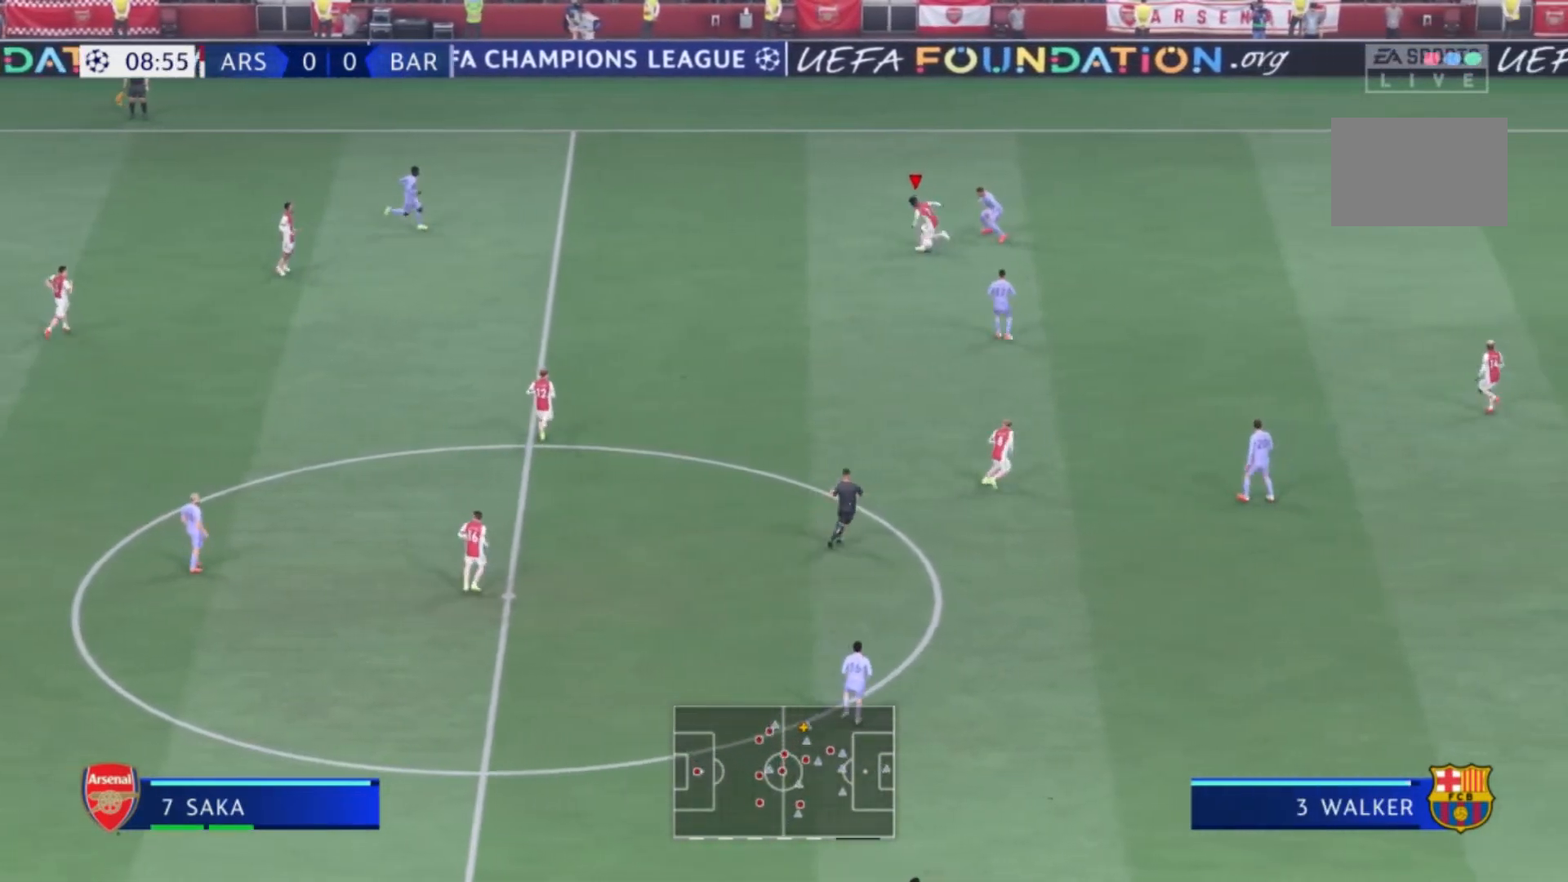
{"buttons": [], "left_stick": "center", "right_stick": "center", "events": [[468, "left_stick", "center"]]}
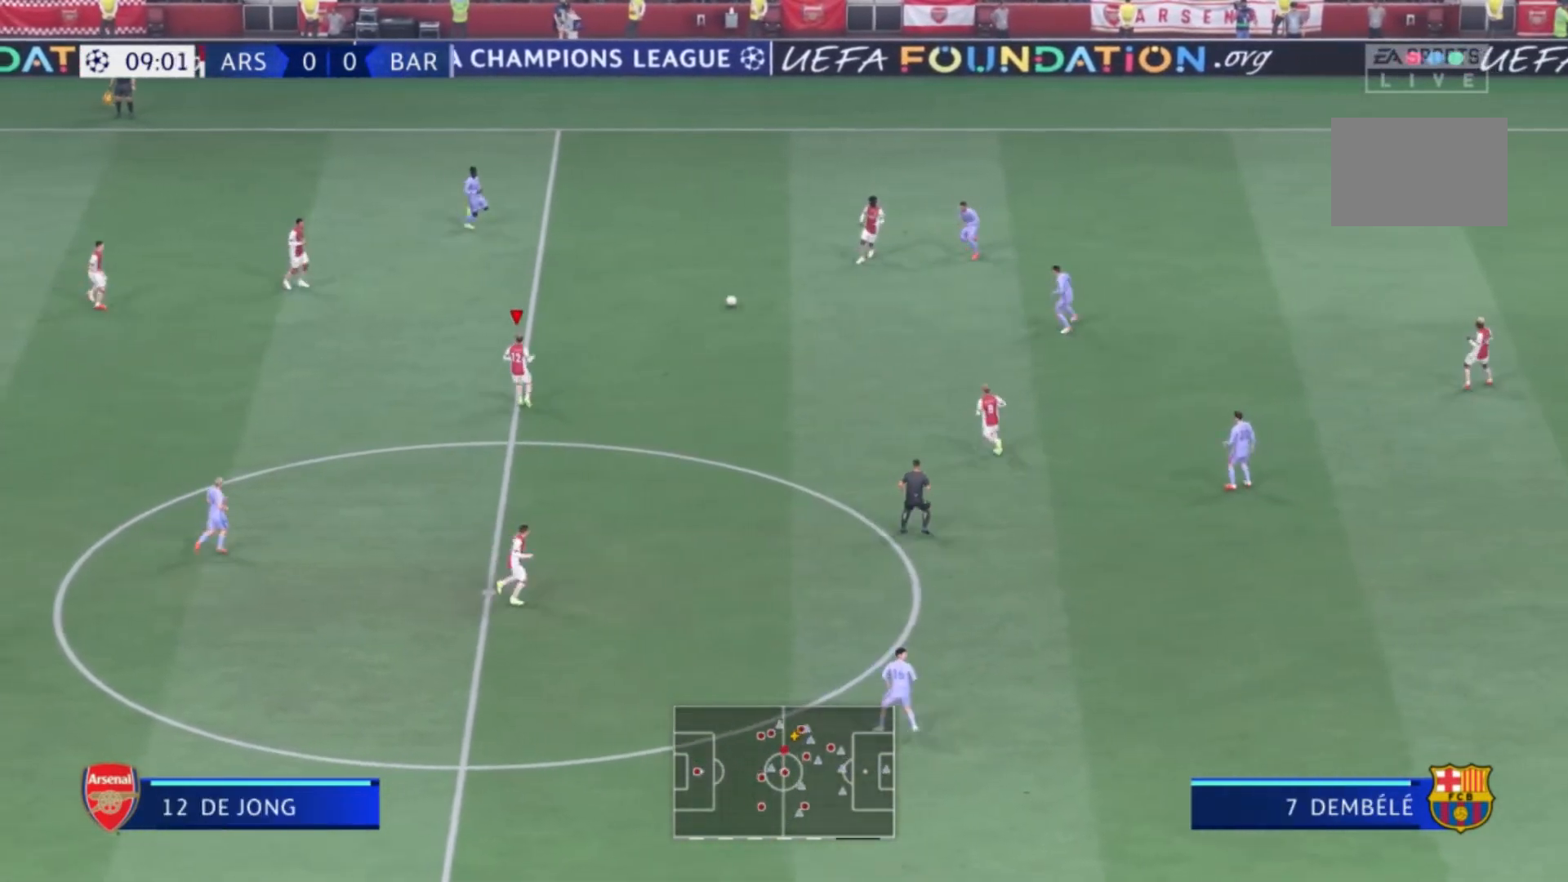
{"buttons": ["A"], "left_stick": "down-right", "right_stick": "center", "events": [[167, "left_stick", "down"], [367, "left_stick", "down-right"], [400, "A", "down"]]}